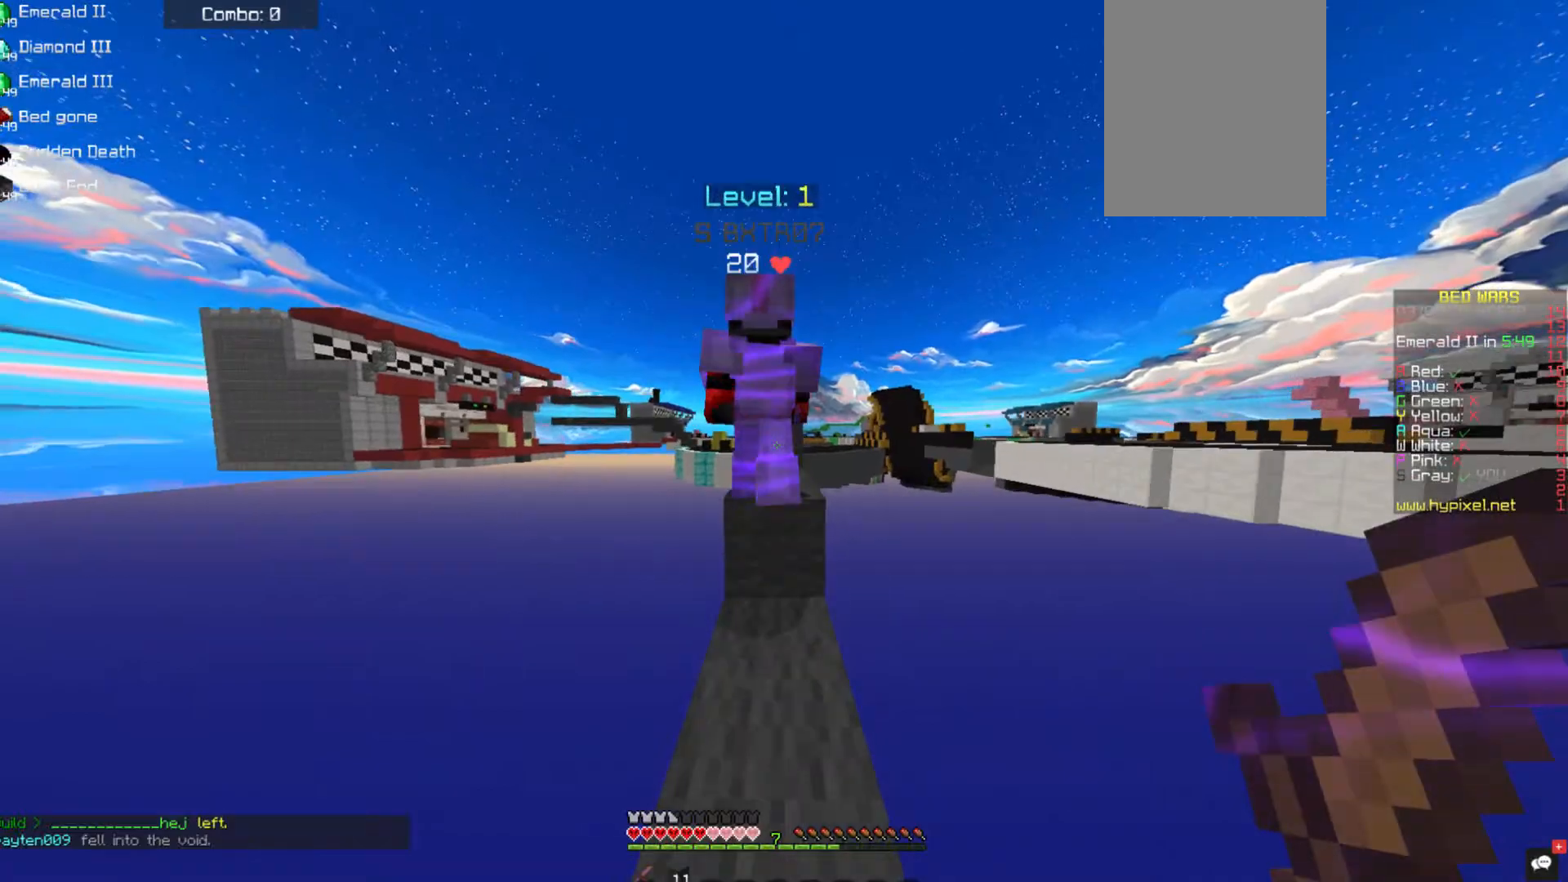
Gameplay with keyboard and mouse; each line is a JSON object with the keys and mouse buttons held at the frame after it. "events" lists presses ("down") and releases ("up") of "a", "d", "s", "space", "w", "mouse_left" and "mouse_right" between this image and that frame as [ms after this image, input, new state], when the widget could be followed in between. "mouse_left", "mouse_right" = the "left", "right" buttons of the "mouse" list. No other keys are recorded. Fast repeated clicks can show as one long hold. Mouse movement is not recorded.
{"keys": [], "mouse": [], "events": [[17, "space", "down"], [203, "space", "up"], [371, "w", "up"]]}
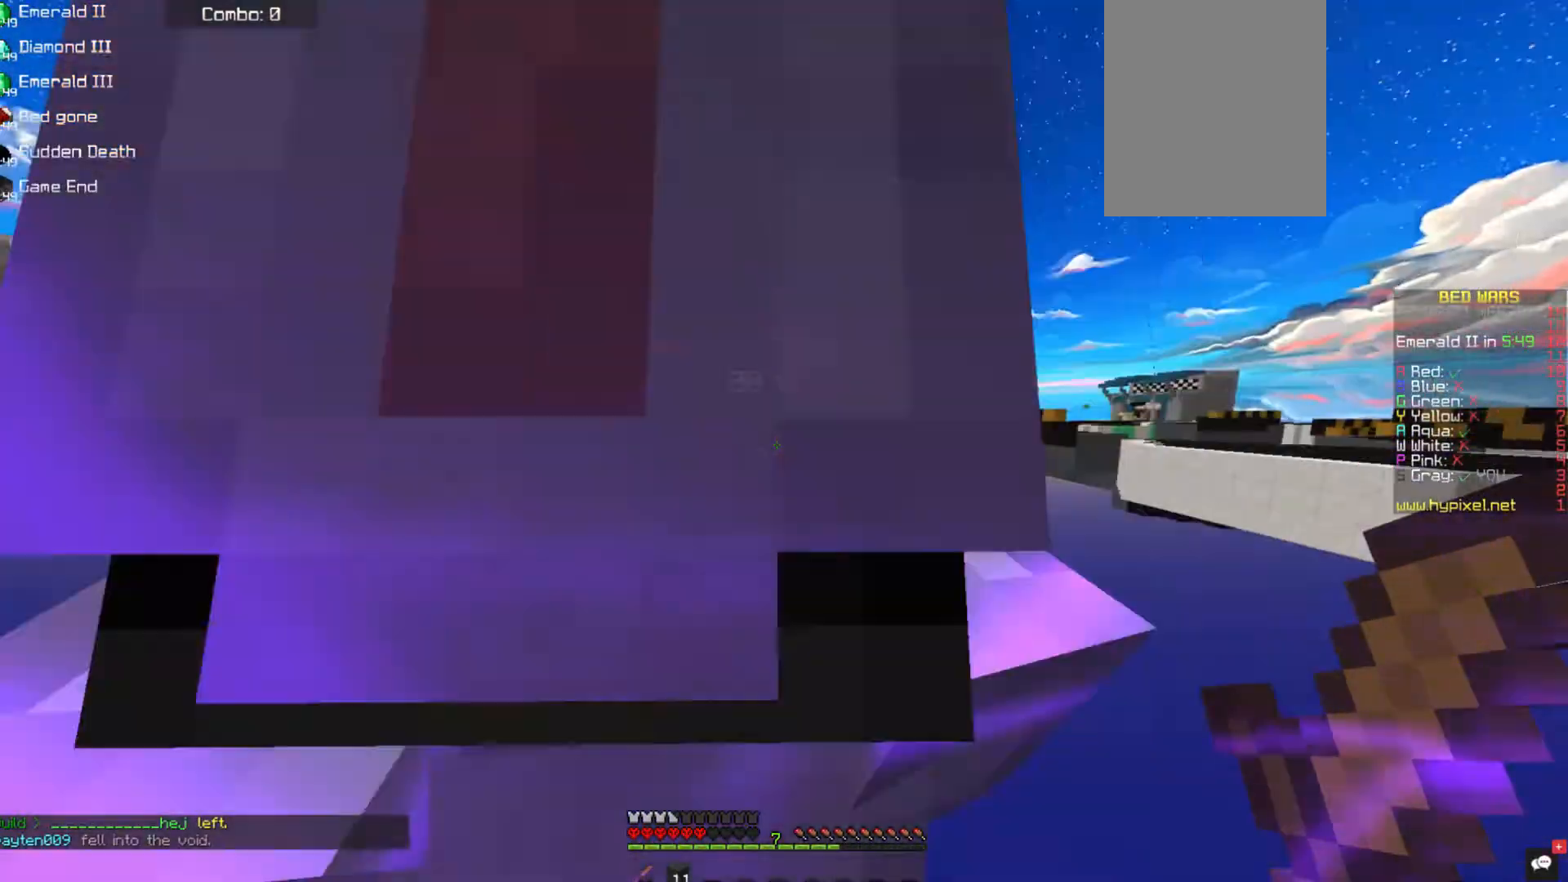
{"keys": ["w"], "mouse": [], "events": [[101, "s", "down"], [270, "s", "up"], [455, "w", "down"]]}
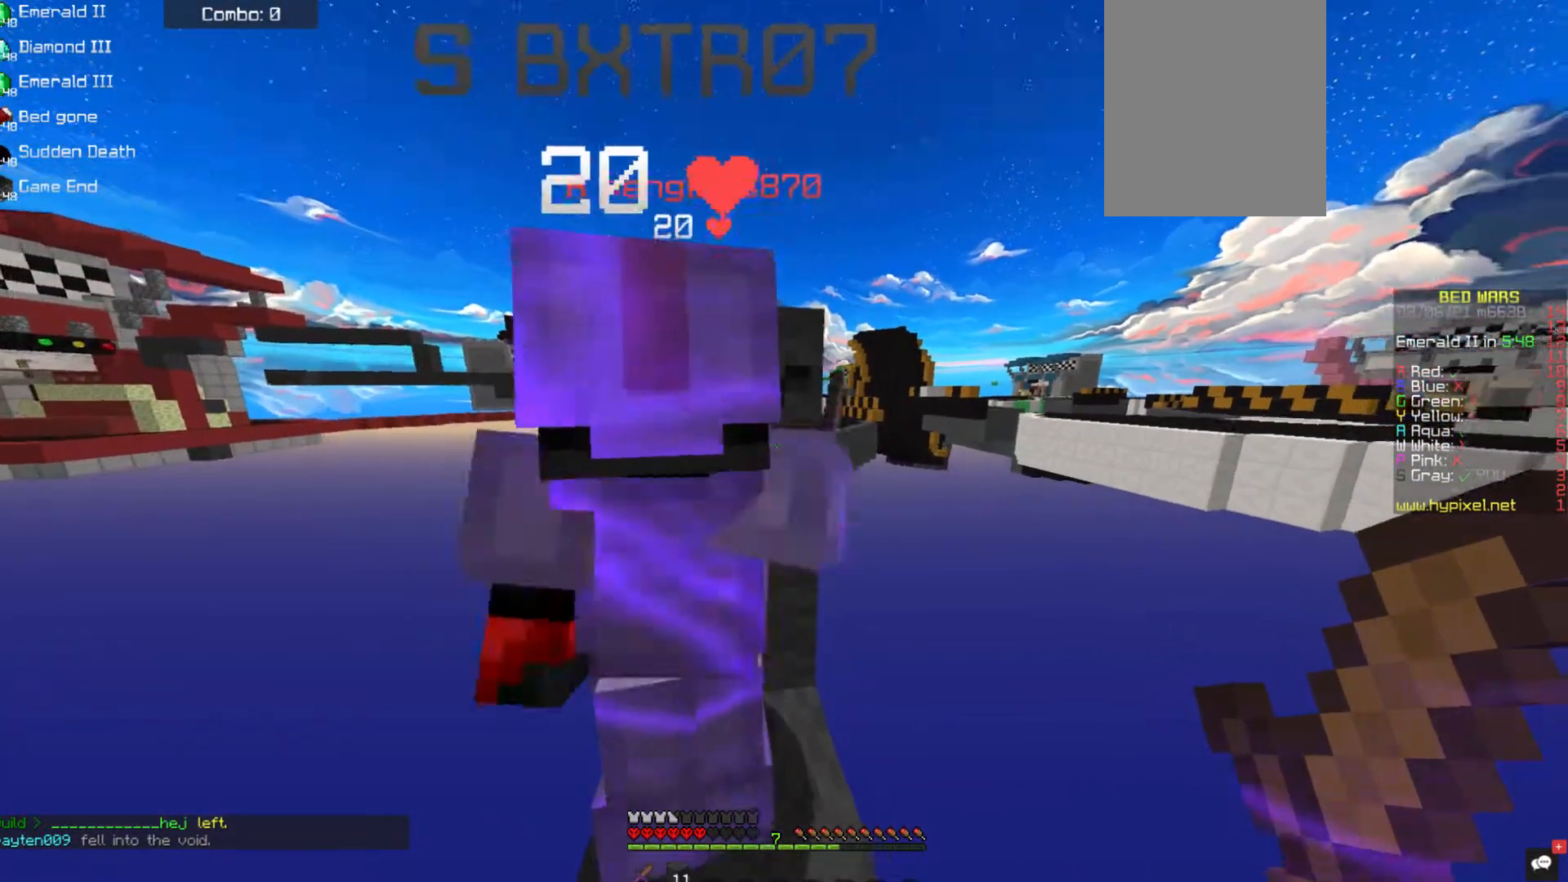
{"keys": ["d", "w"], "mouse": ["left"], "events": [[33, "d", "down"], [202, "space", "down"], [337, "mouse_left", "down"], [454, "space", "up"]]}
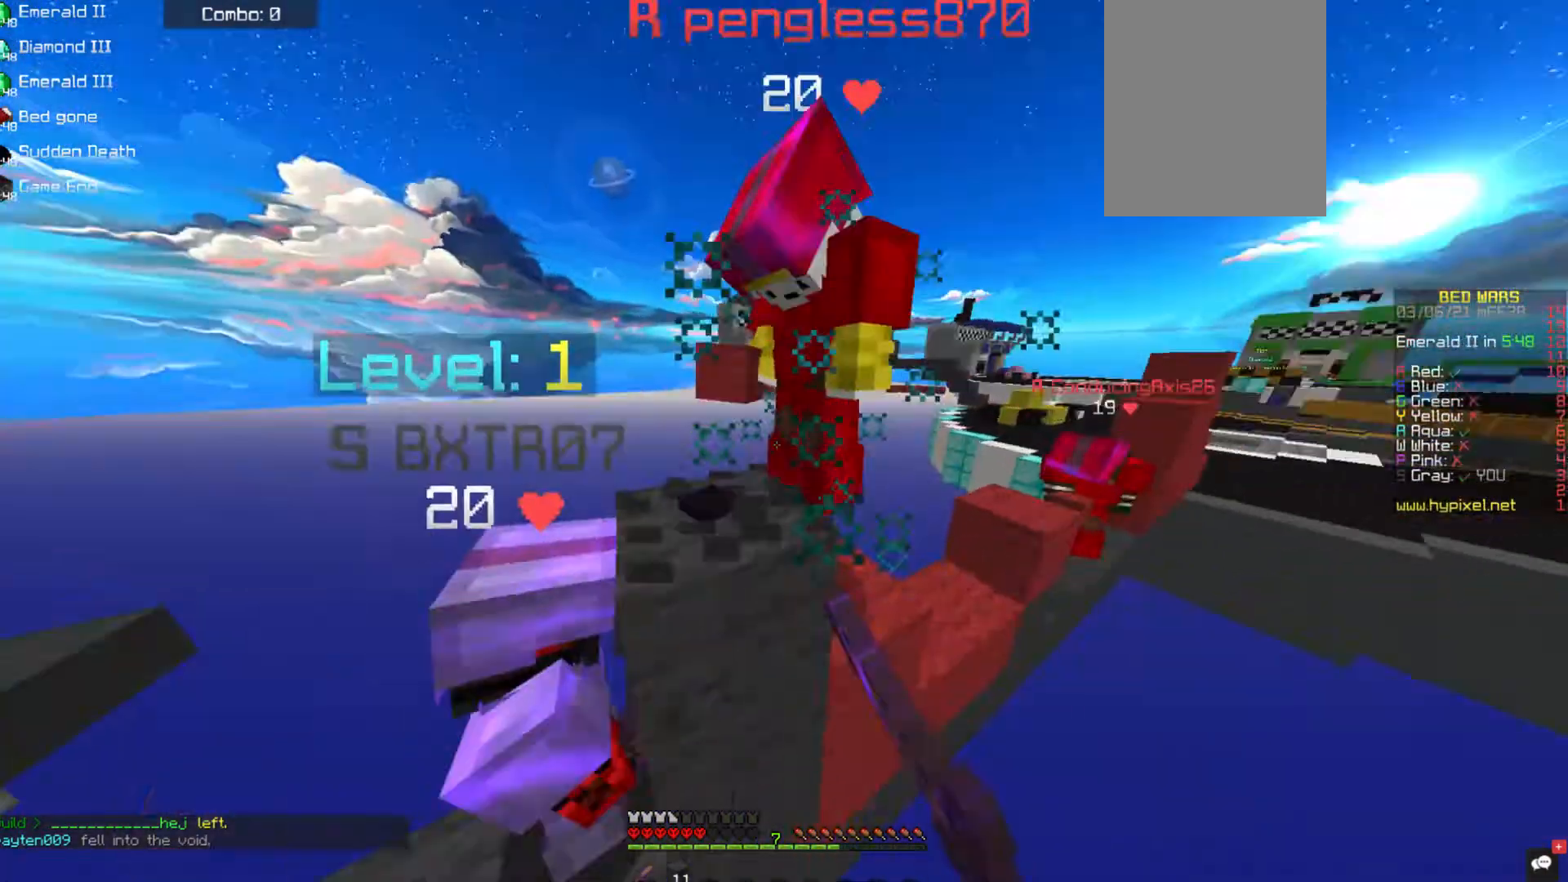
{"keys": ["d", "w"], "mouse": ["left"], "events": []}
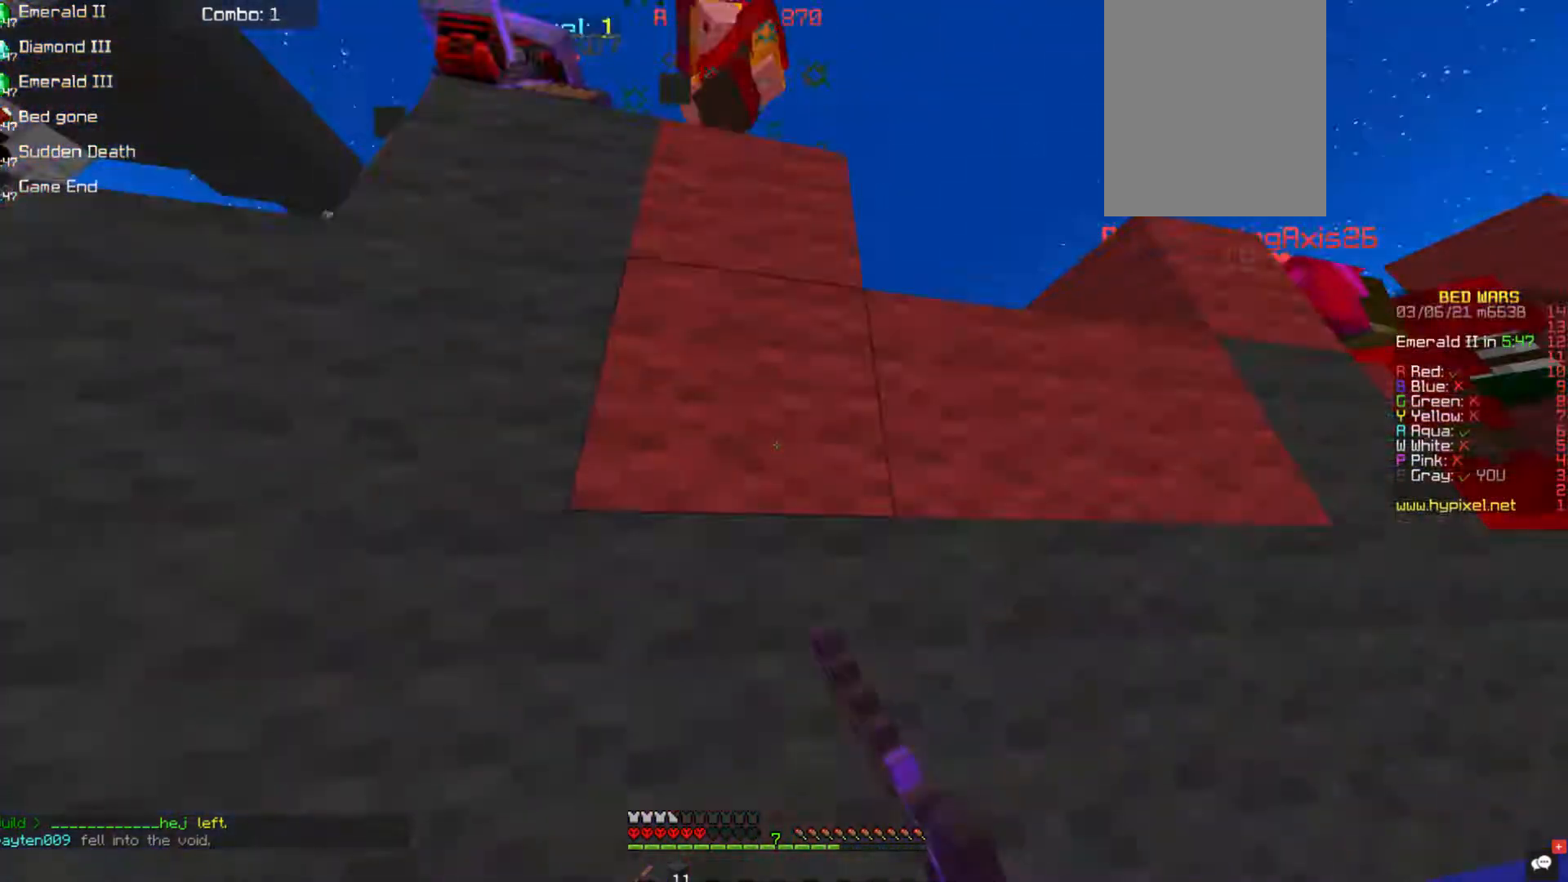
{"keys": [], "mouse": [], "events": [[134, "mouse_left", "up"], [202, "d", "up"], [202, "w", "up"]]}
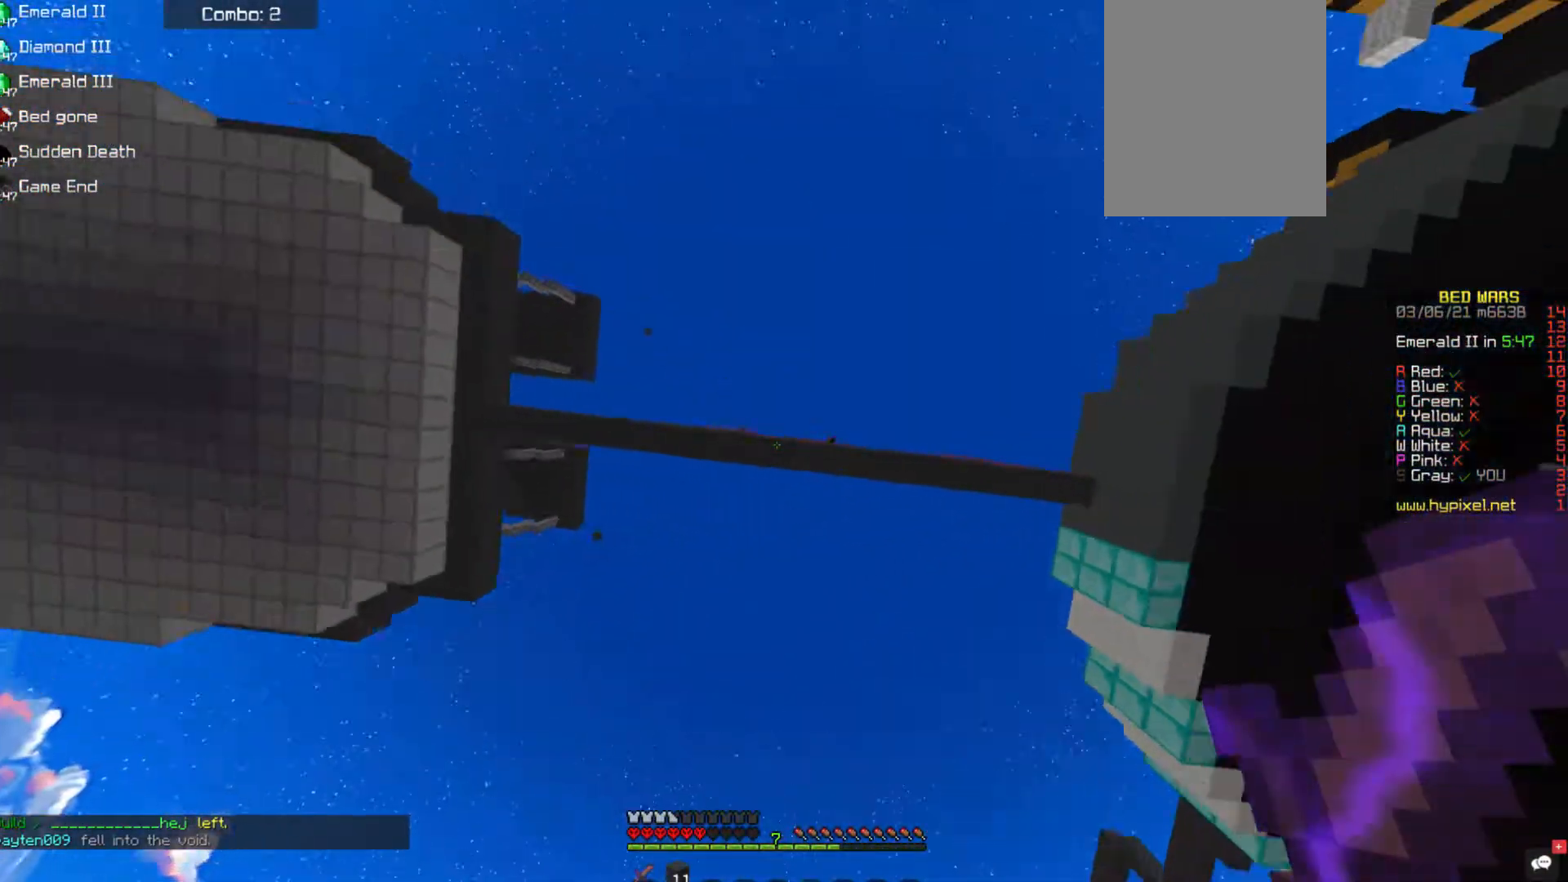
{"keys": [], "mouse": [], "events": []}
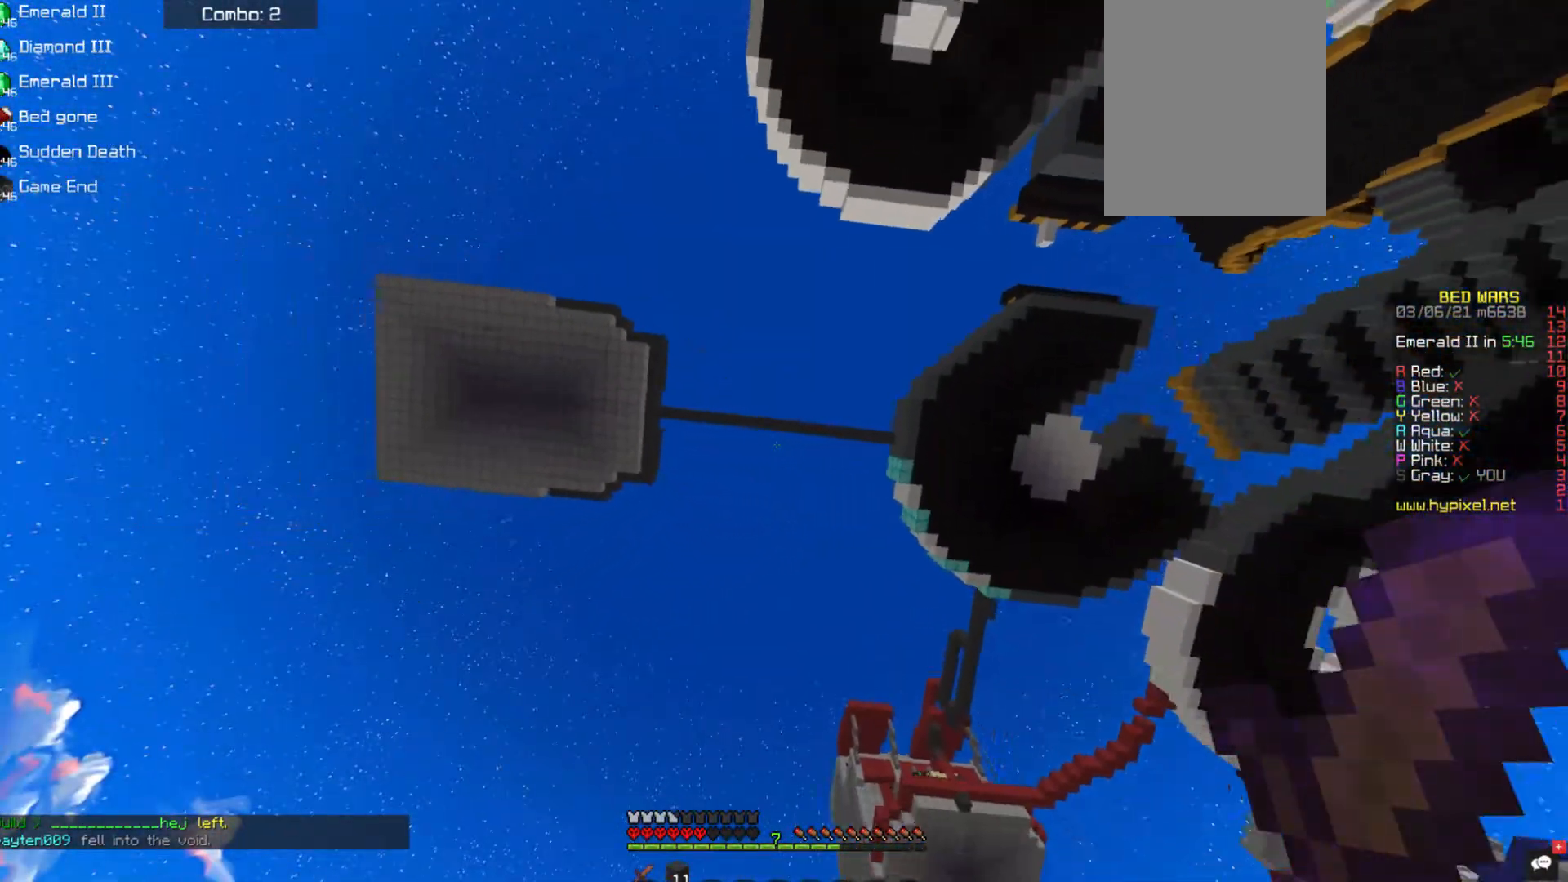
{"keys": [], "mouse": [], "events": []}
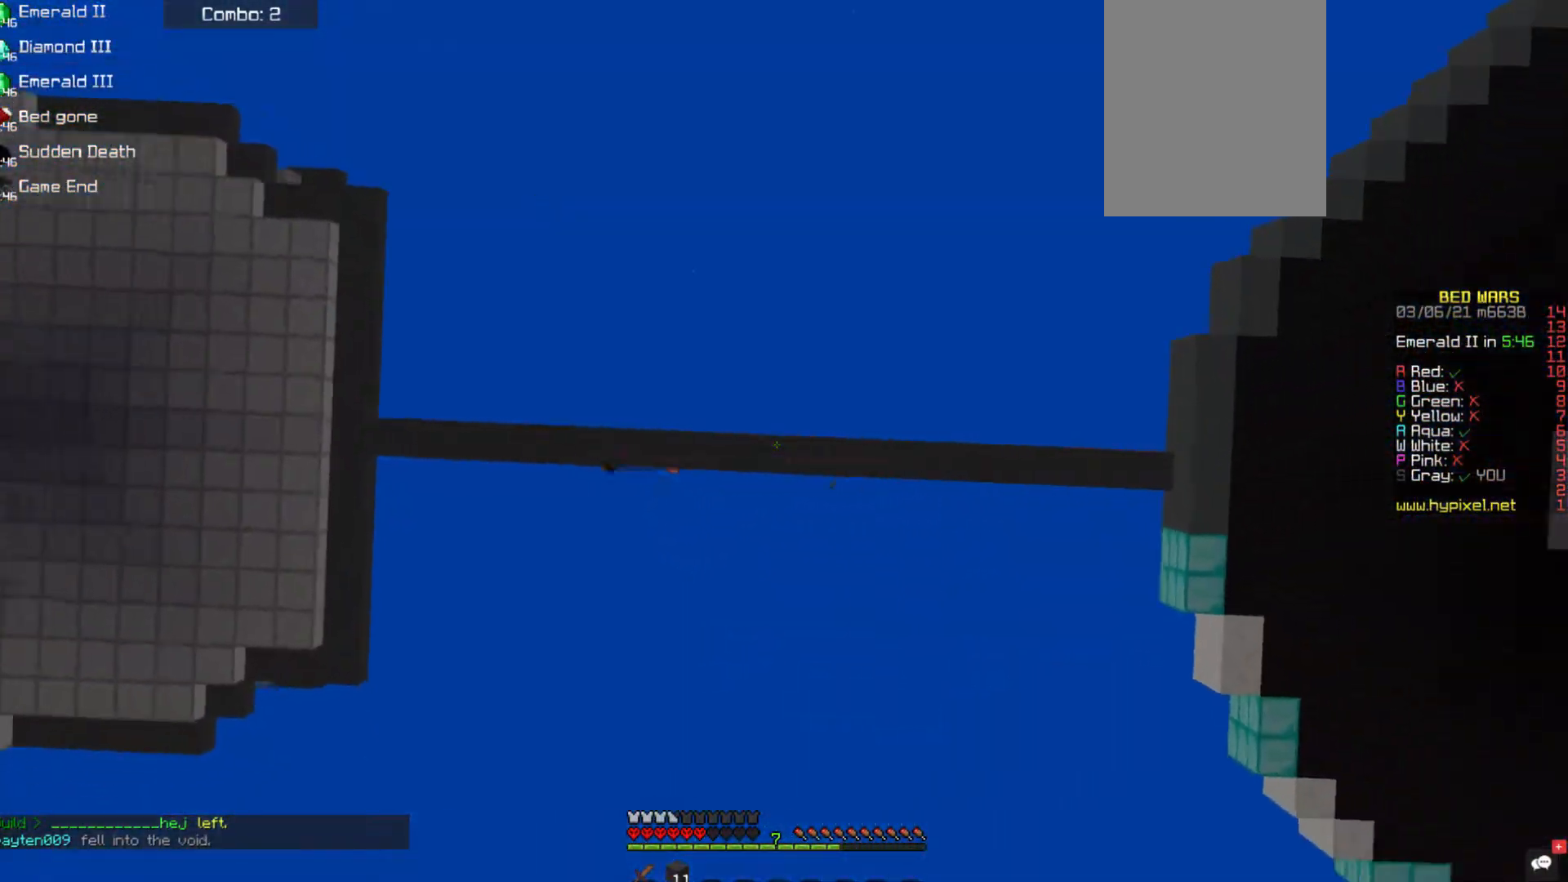
{"keys": [], "mouse": [], "events": []}
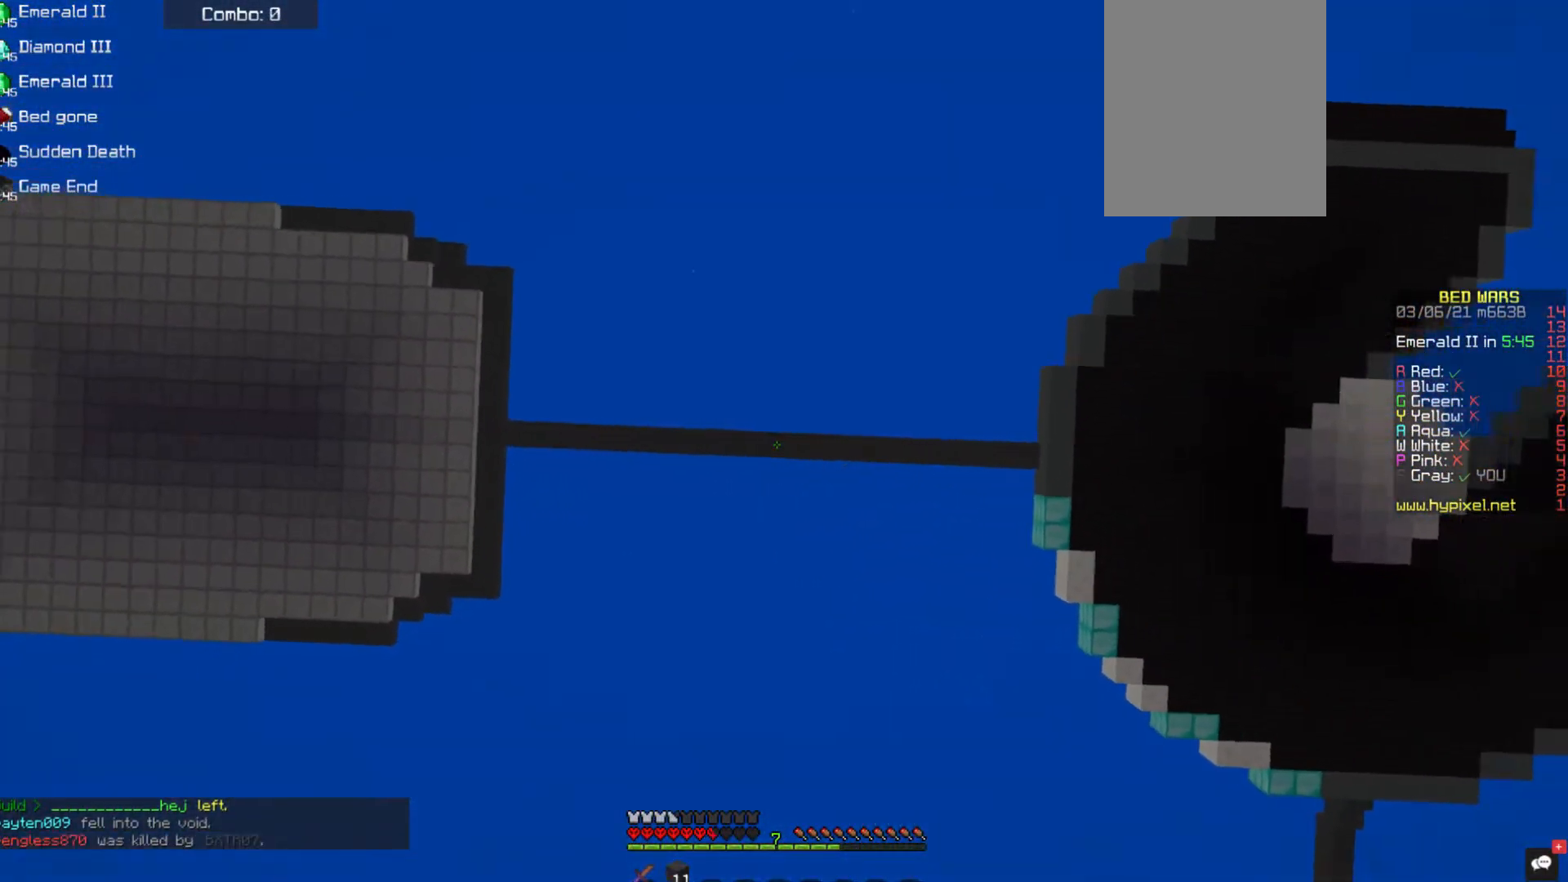
{"keys": [], "mouse": [], "events": []}
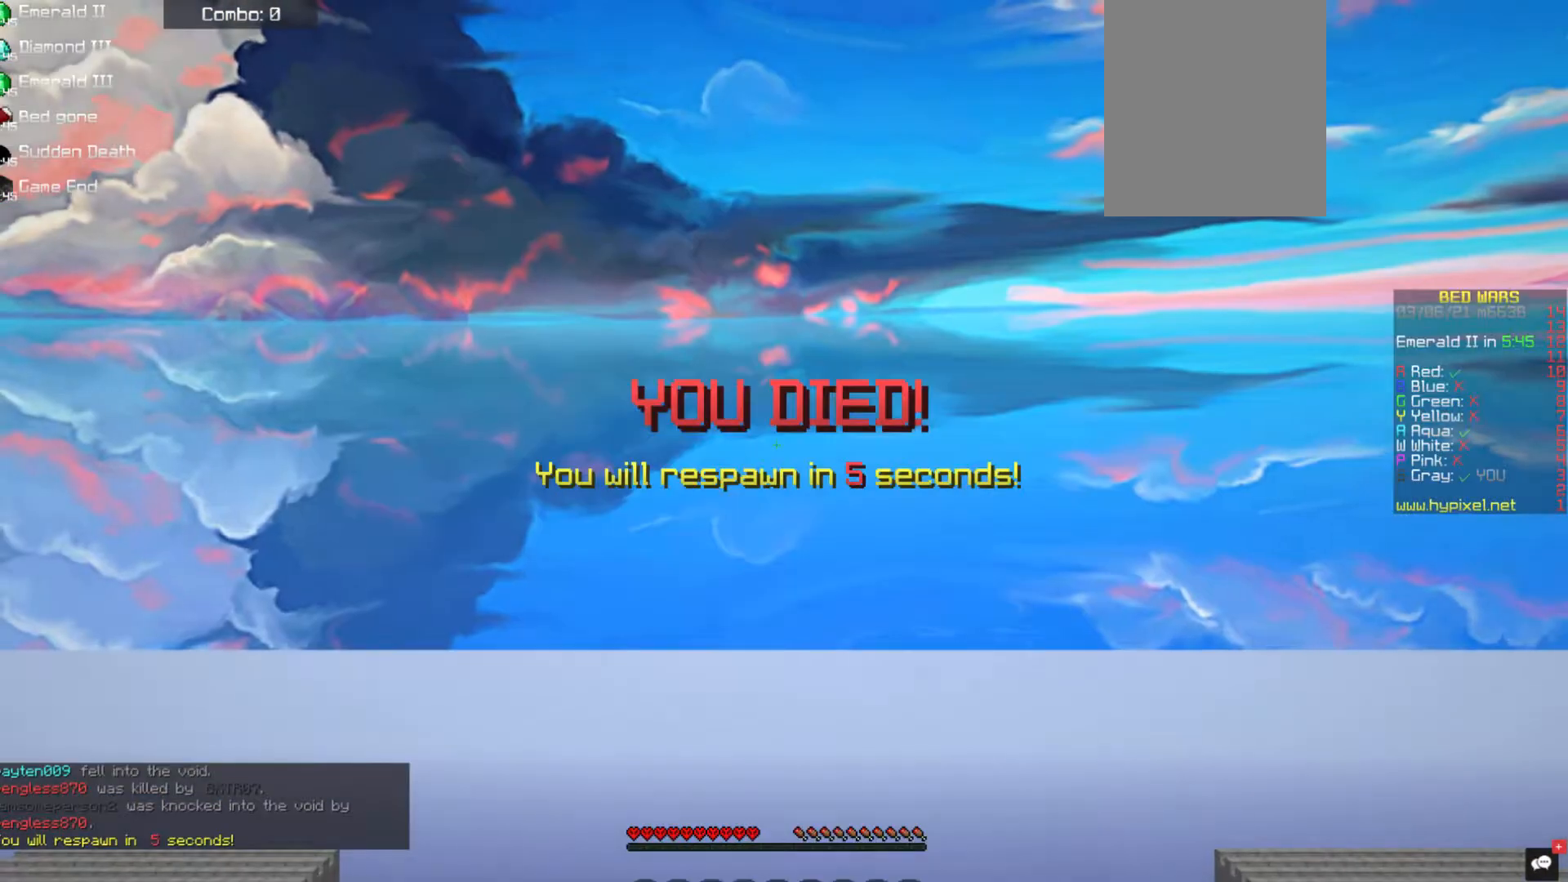
{"keys": ["w"], "mouse": [], "events": [[320, "mouse_right", "down"], [438, "mouse_right", "up"], [455, "w", "down"]]}
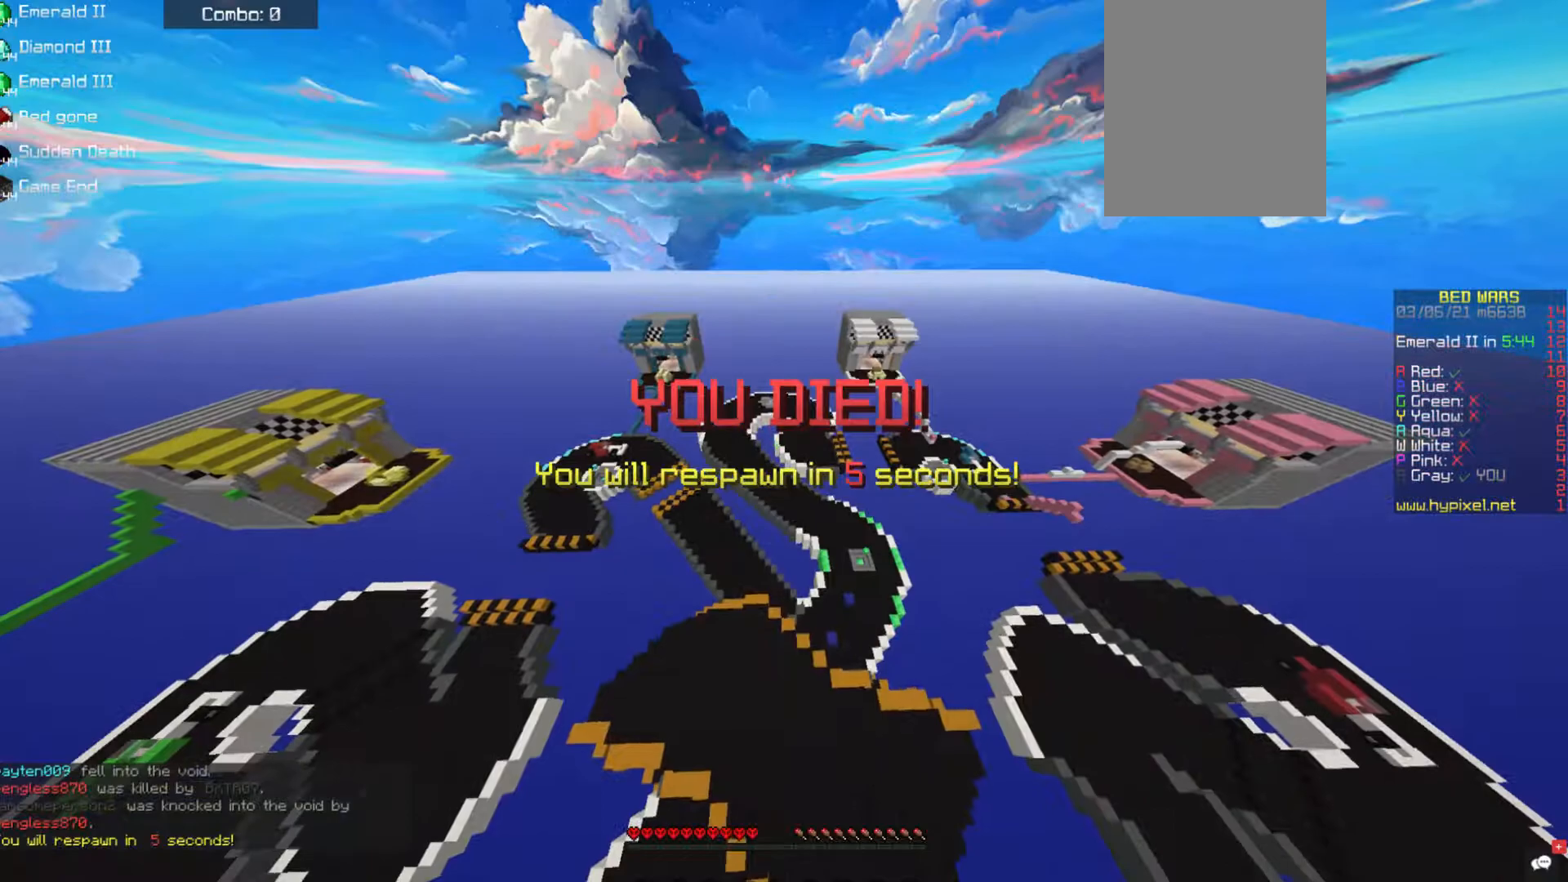
{"keys": ["w"], "mouse": [], "events": []}
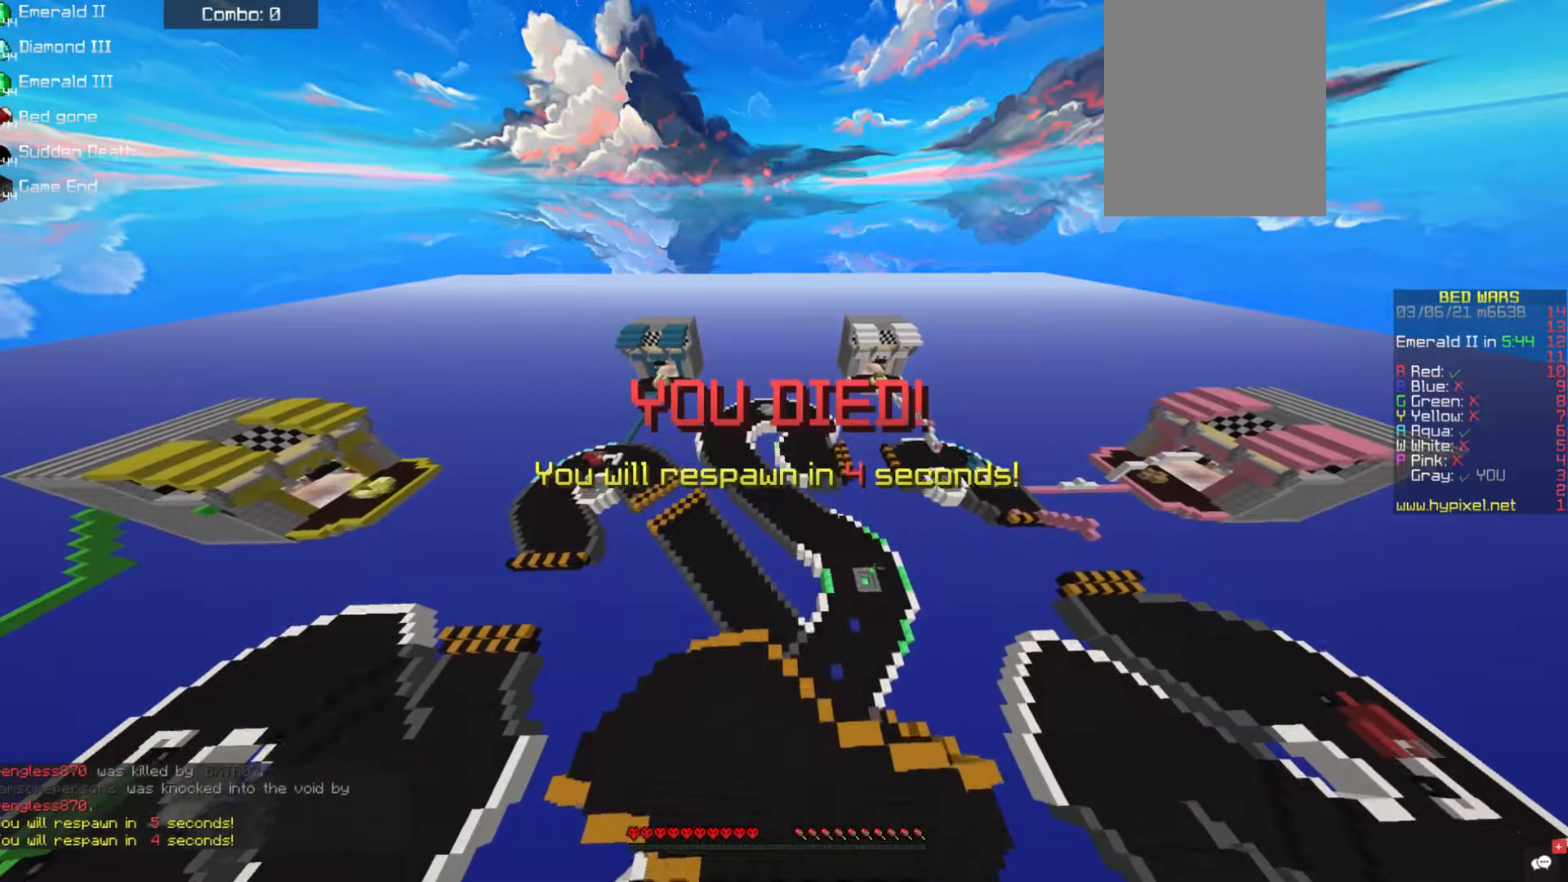
{"keys": ["w"], "mouse": [], "events": []}
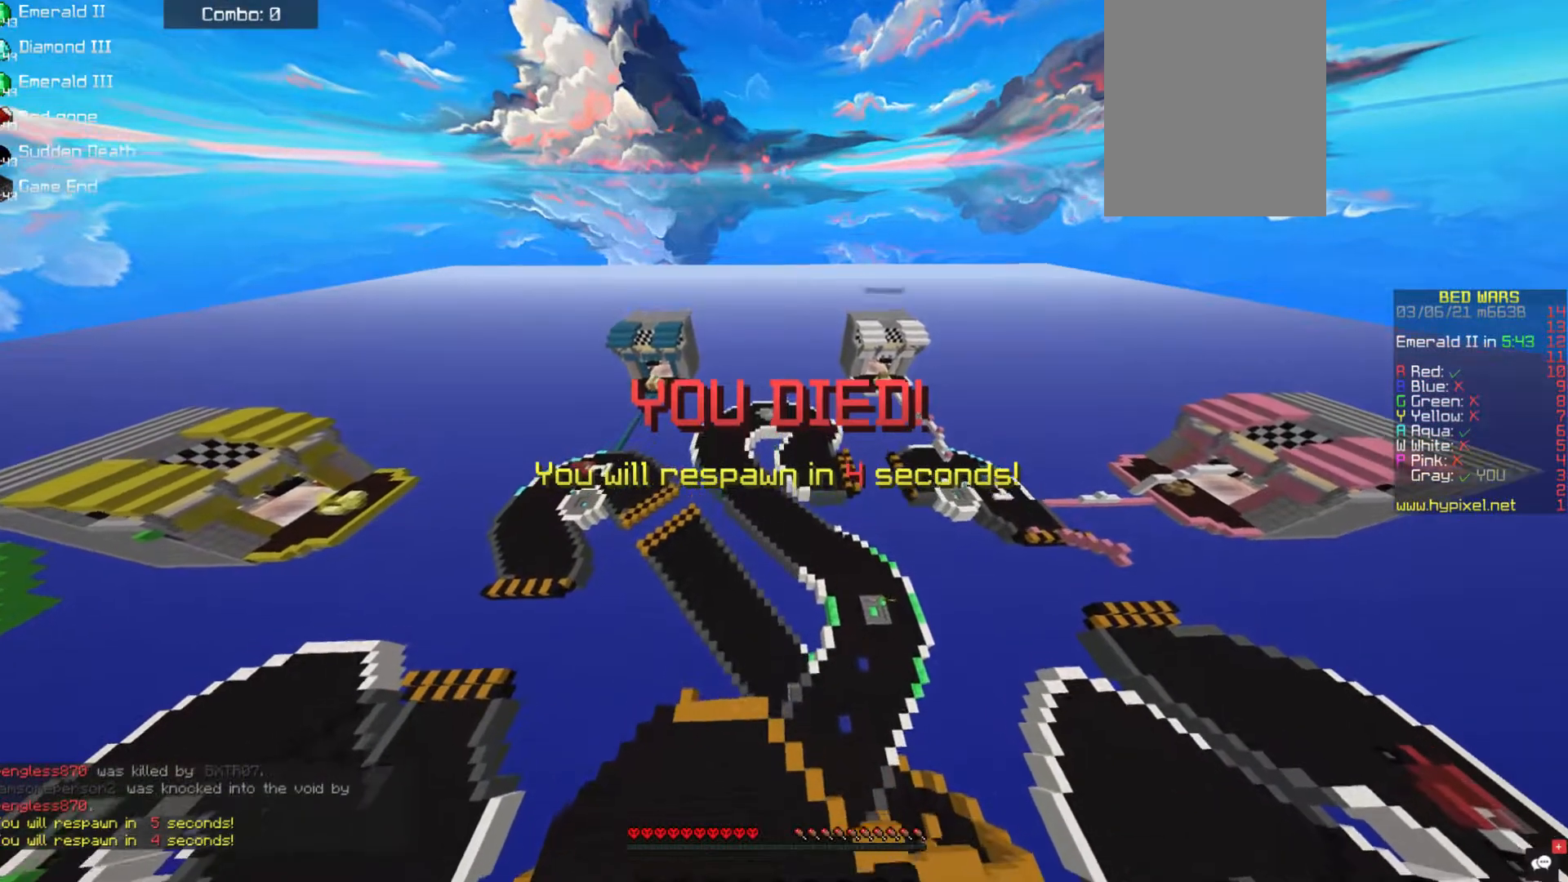
{"keys": [], "mouse": [], "events": [[472, "w", "up"]]}
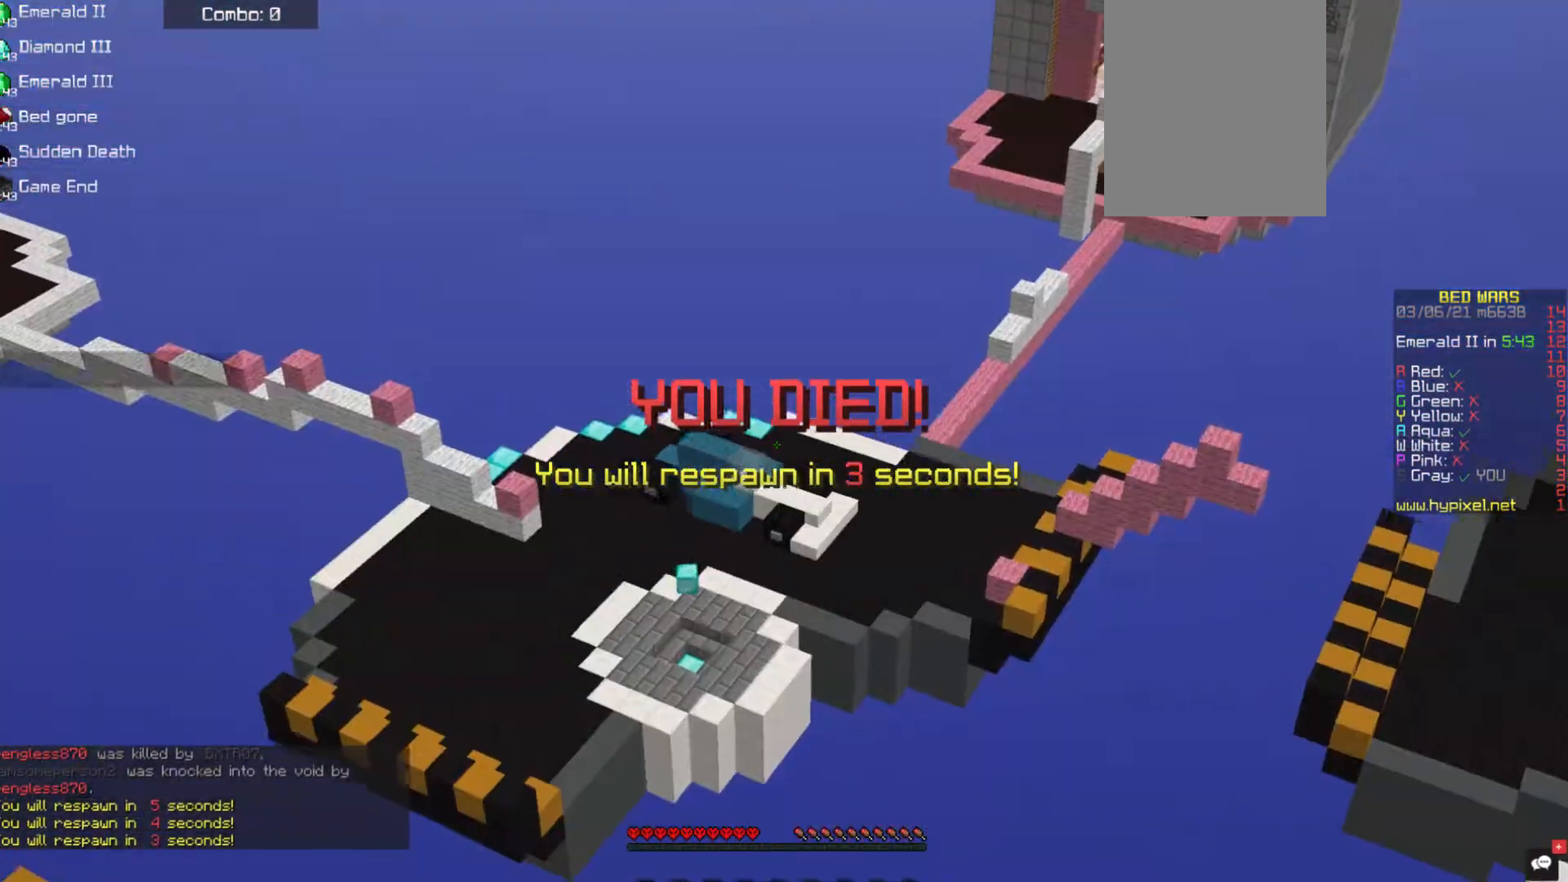
{"keys": [], "mouse": [], "events": []}
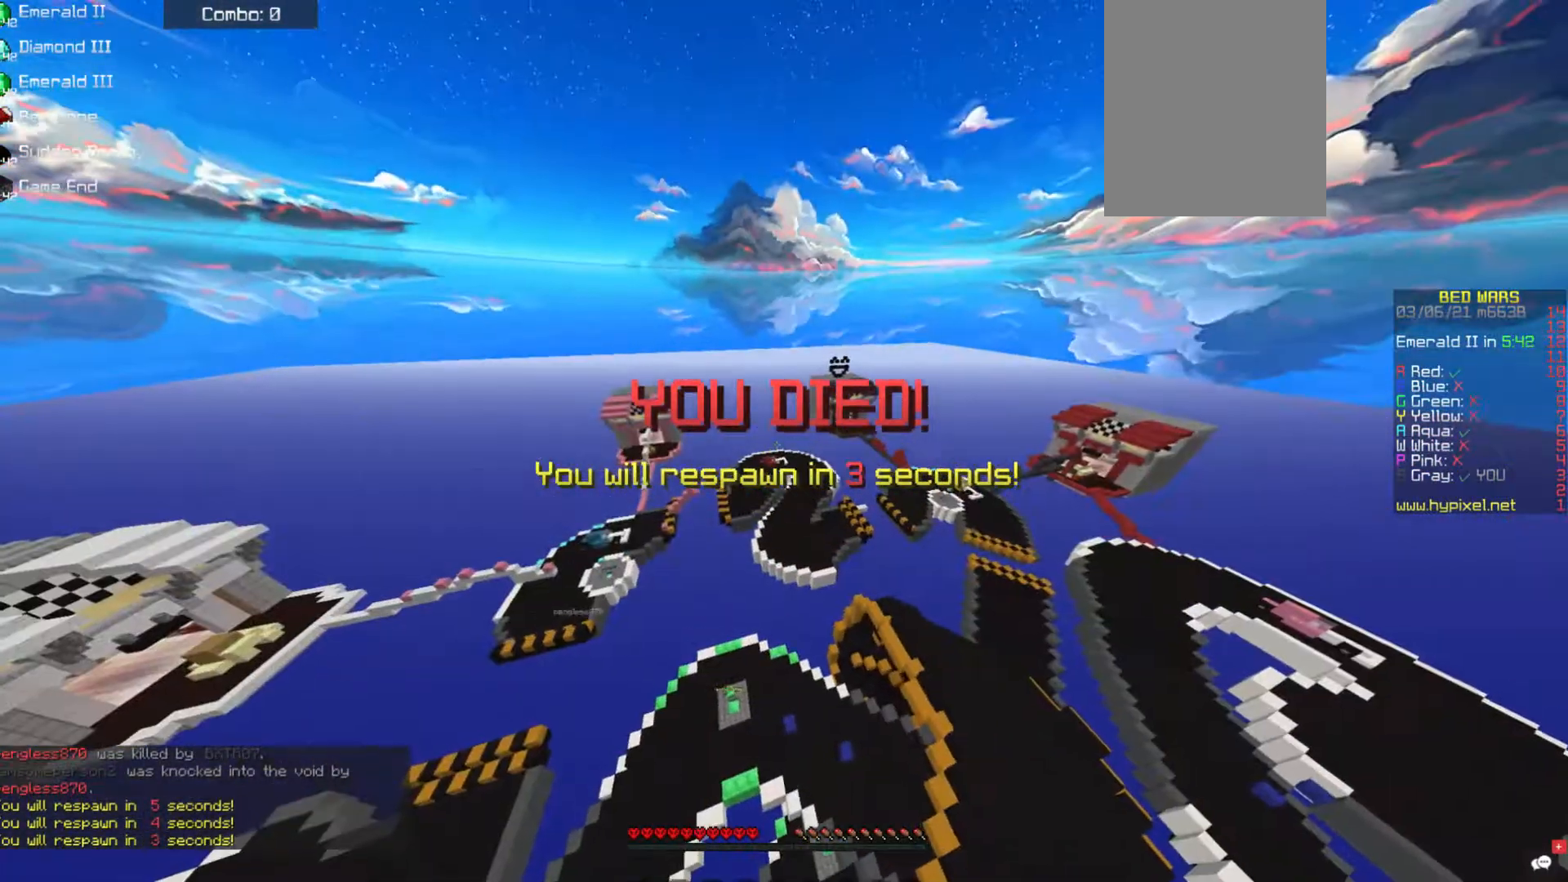
{"keys": [], "mouse": [], "events": []}
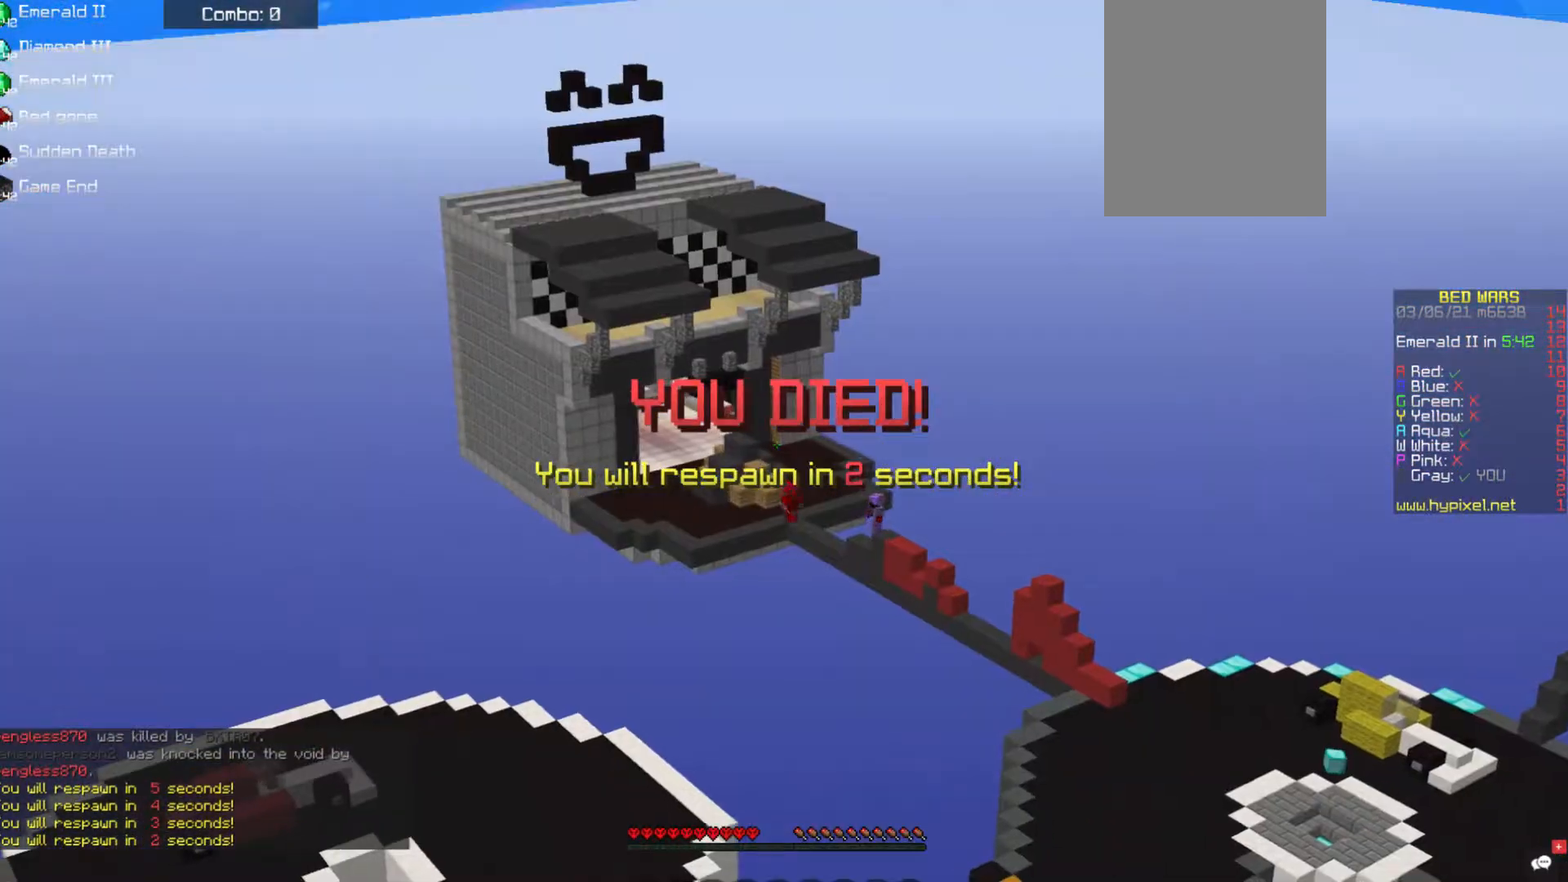
{"keys": [], "mouse": [], "events": []}
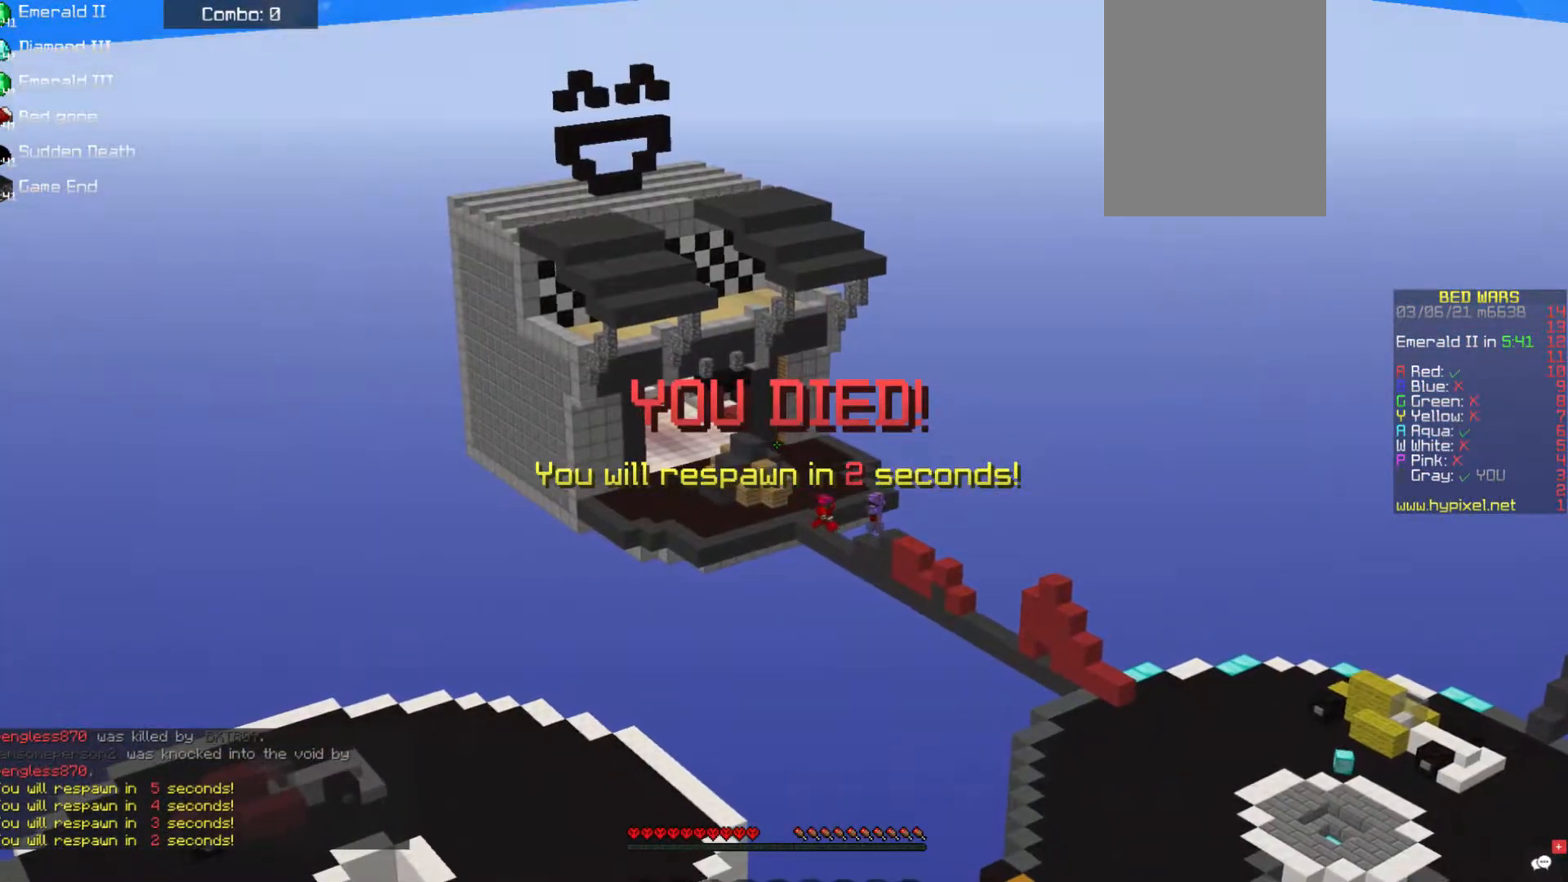
{"keys": [], "mouse": [], "events": []}
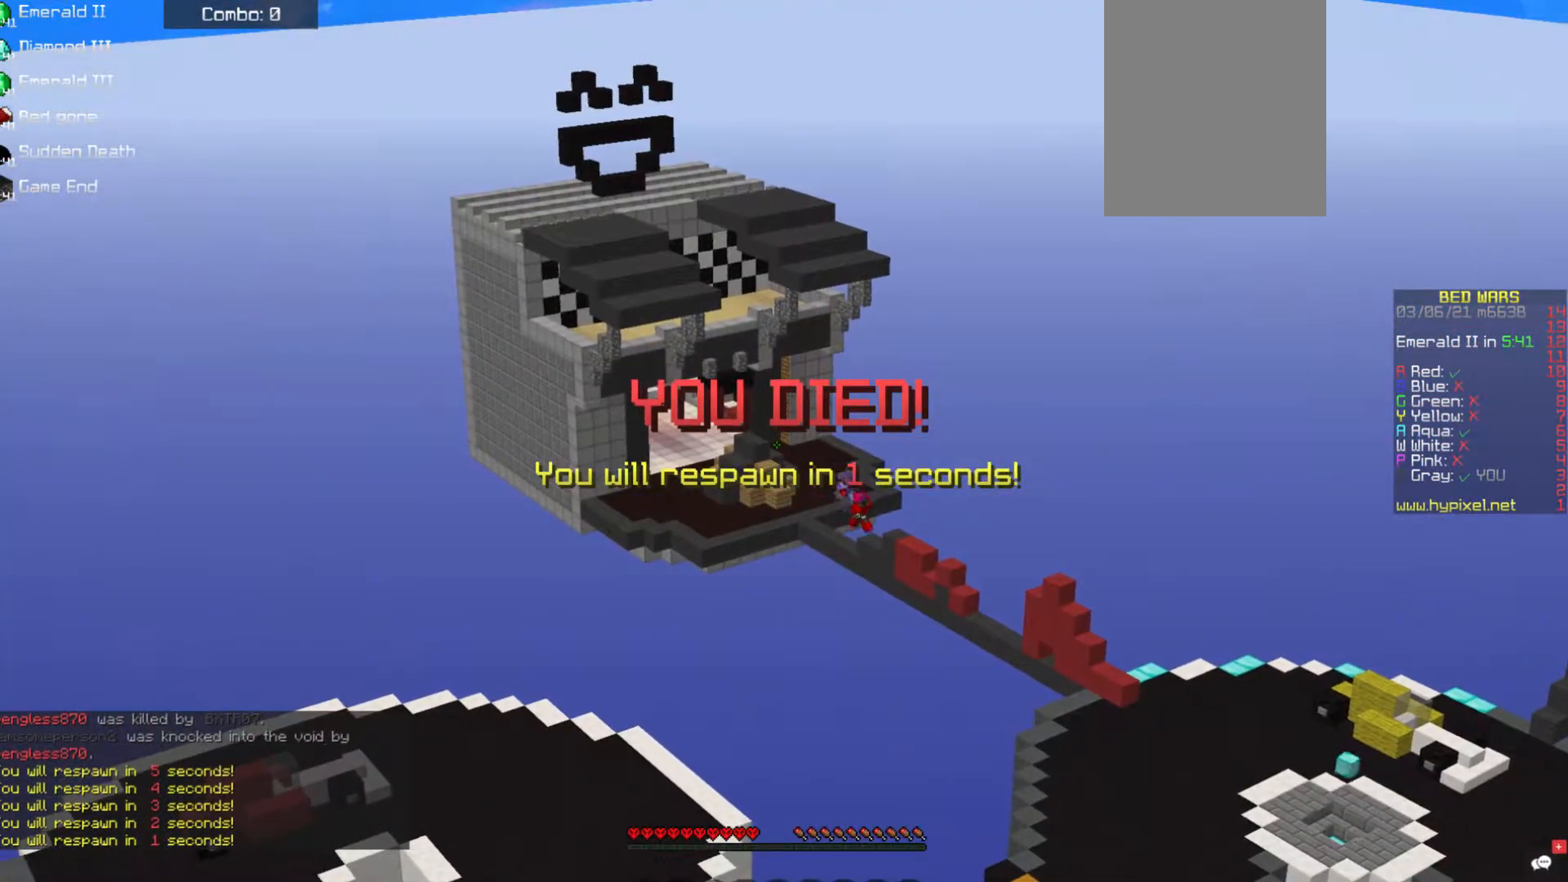
{"keys": [], "mouse": [], "events": []}
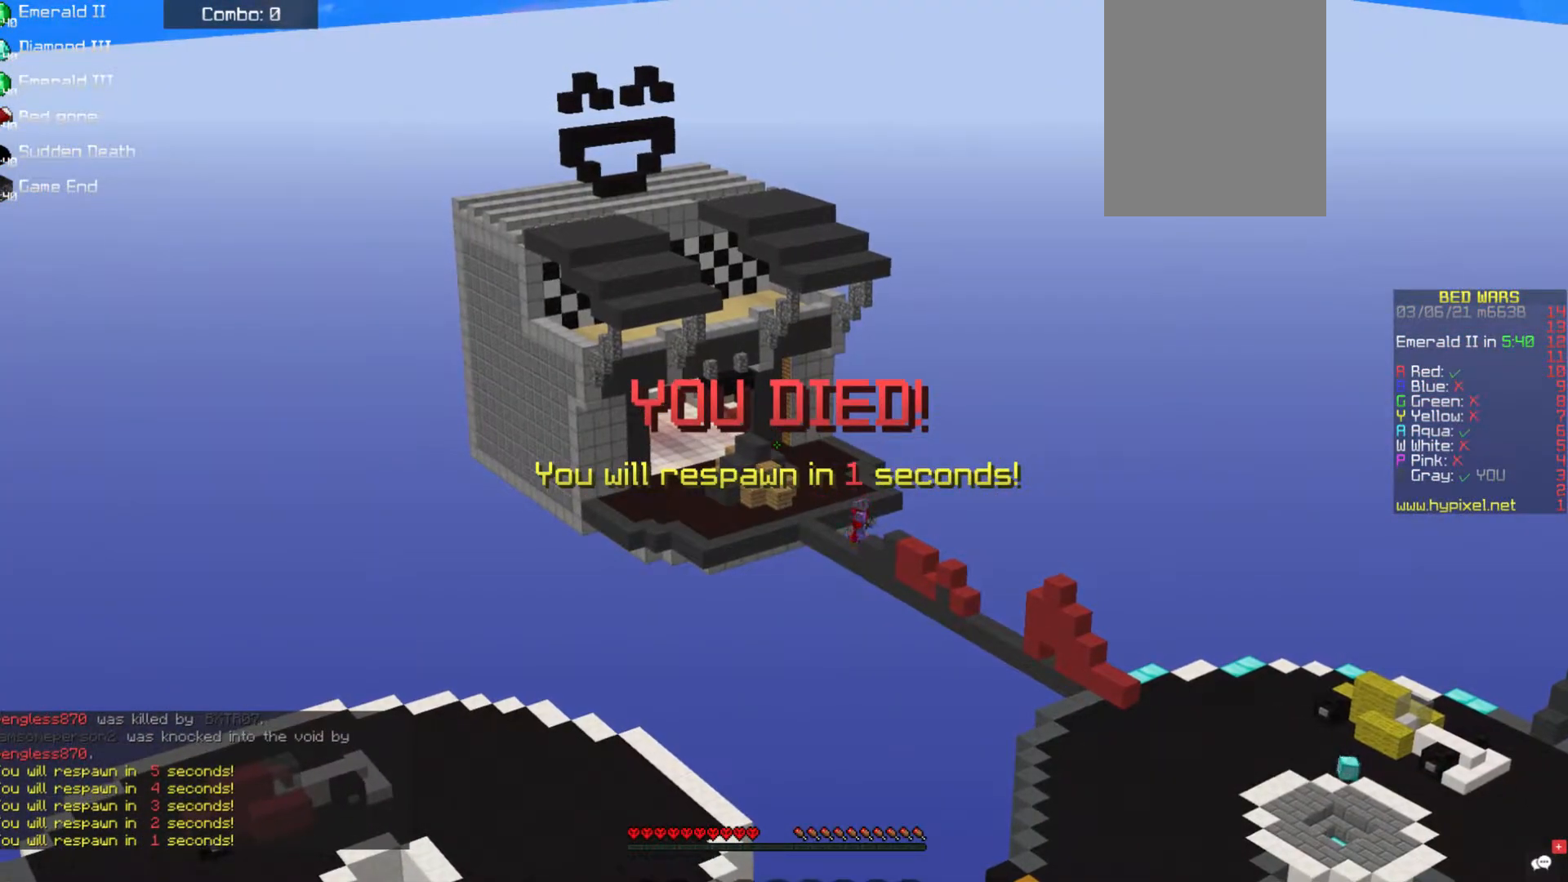
{"keys": [], "mouse": [], "events": []}
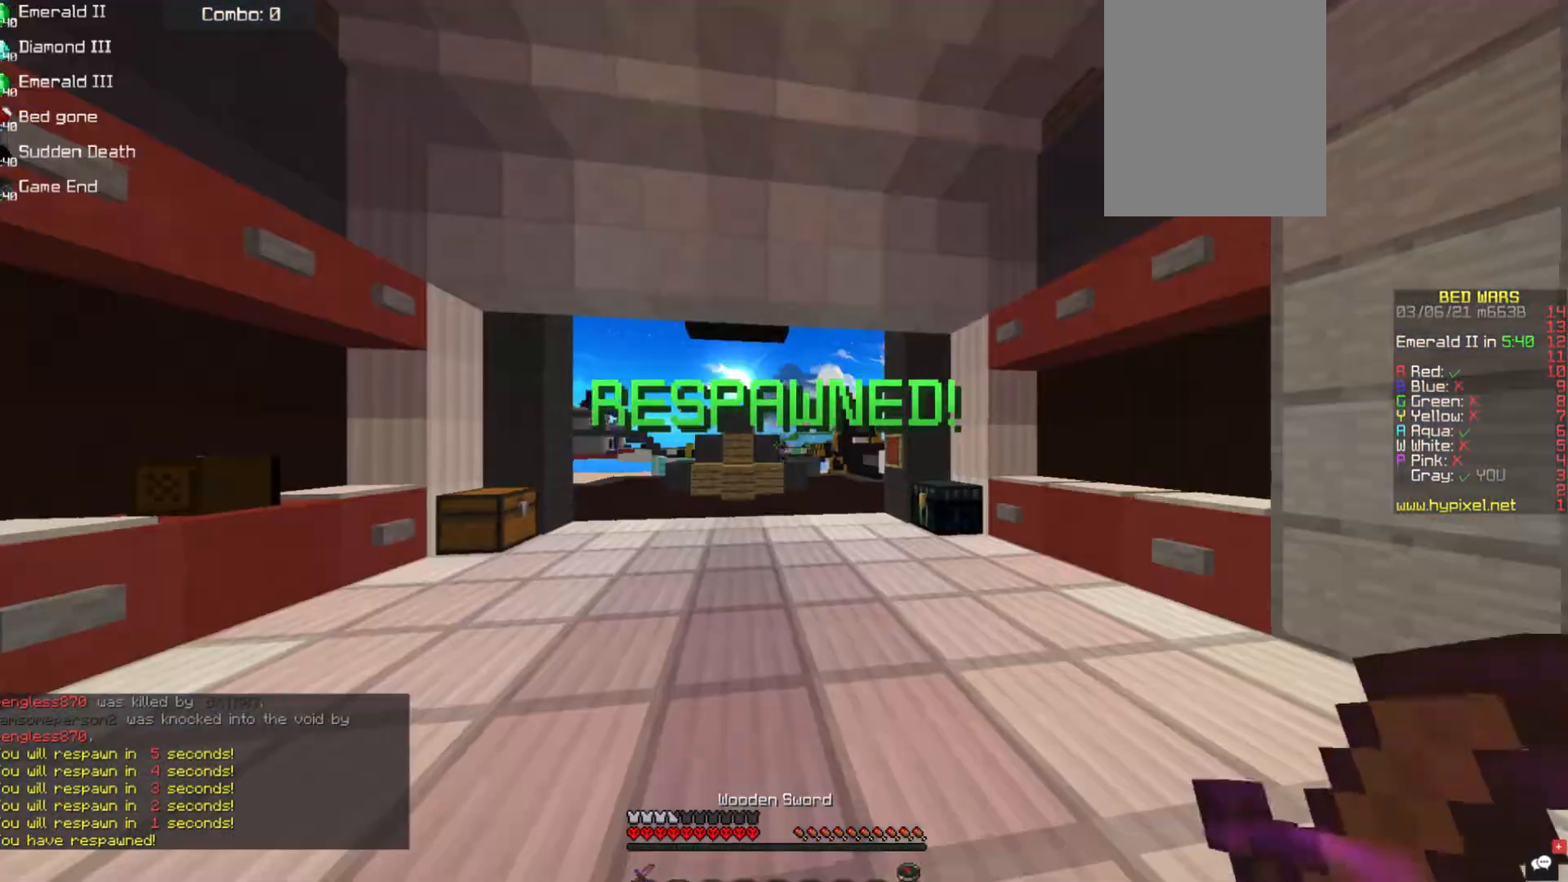
{"keys": ["w"], "mouse": [], "events": [[219, "w", "down"]]}
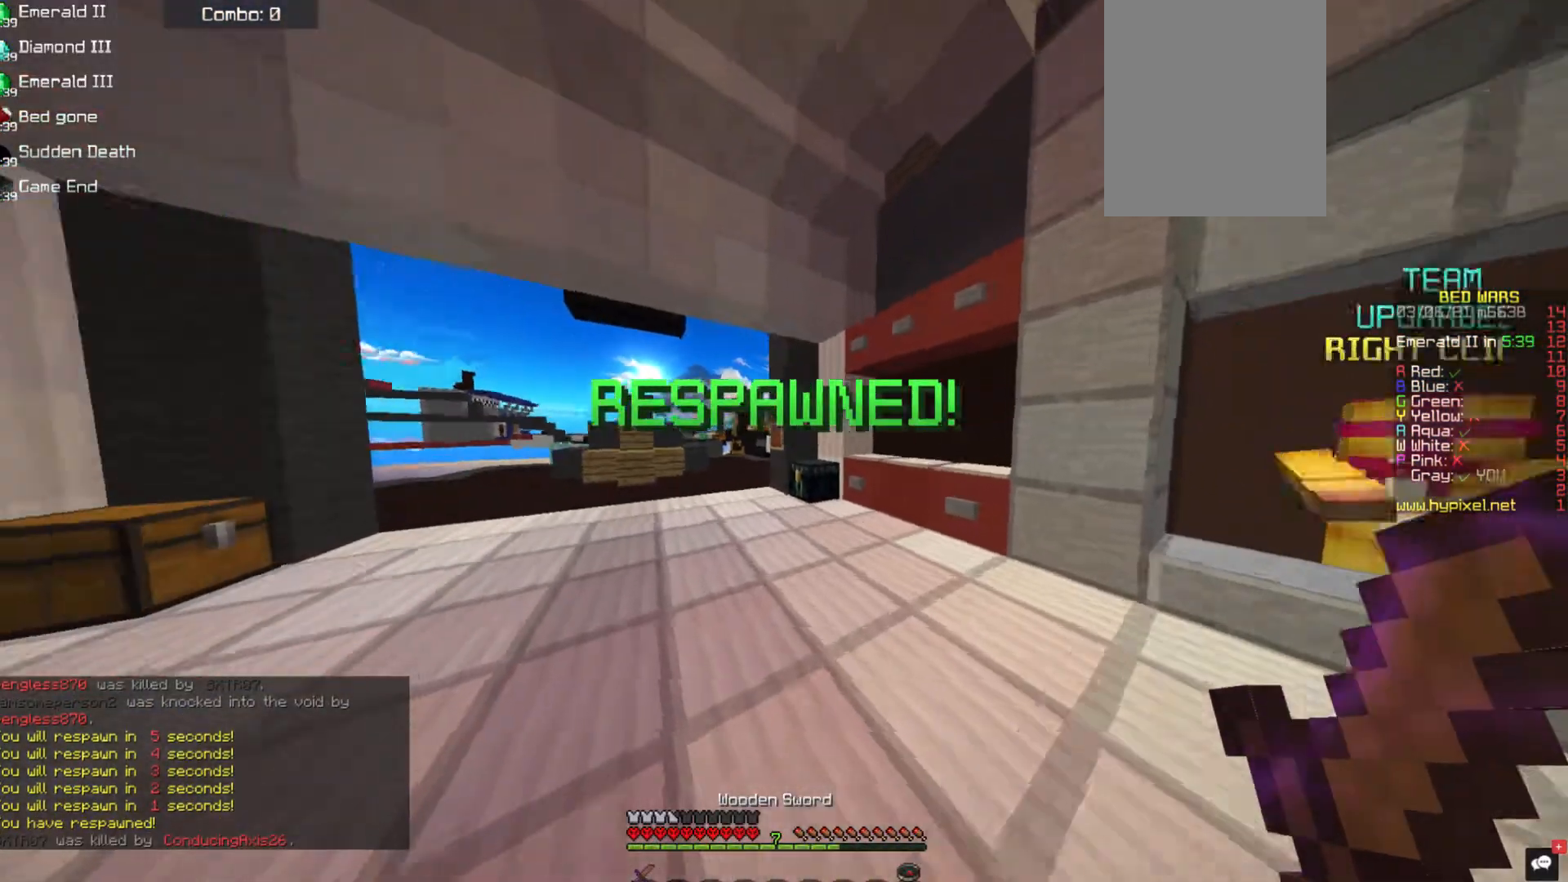
{"keys": ["a", "w"], "mouse": [], "events": [[85, "space", "down"], [354, "space", "up"], [422, "a", "down"]]}
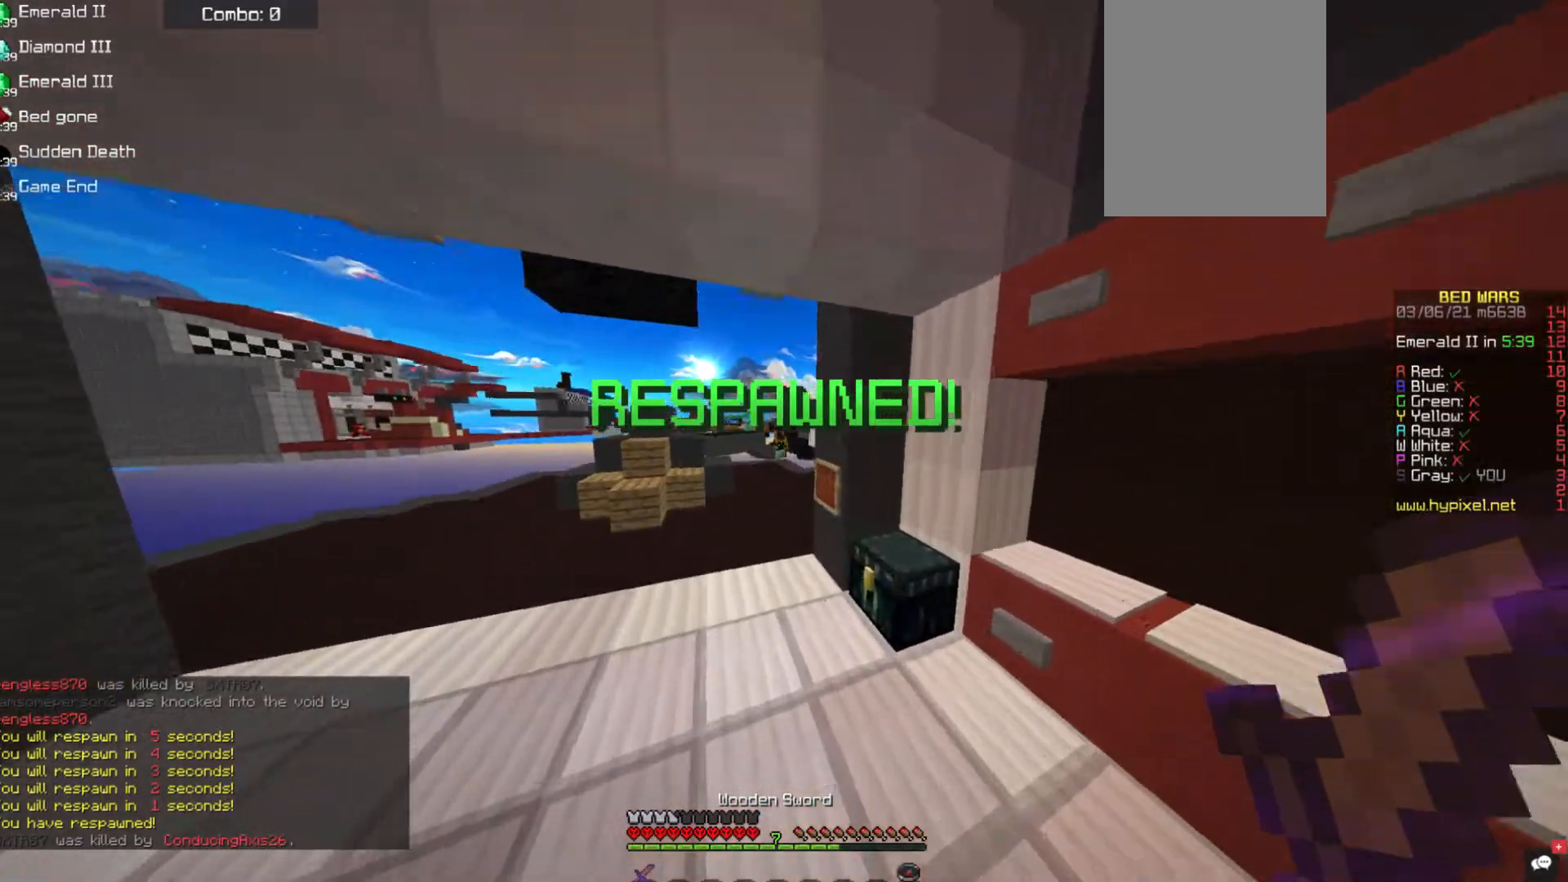
{"keys": ["w"], "mouse": [], "events": [[118, "a", "up"]]}
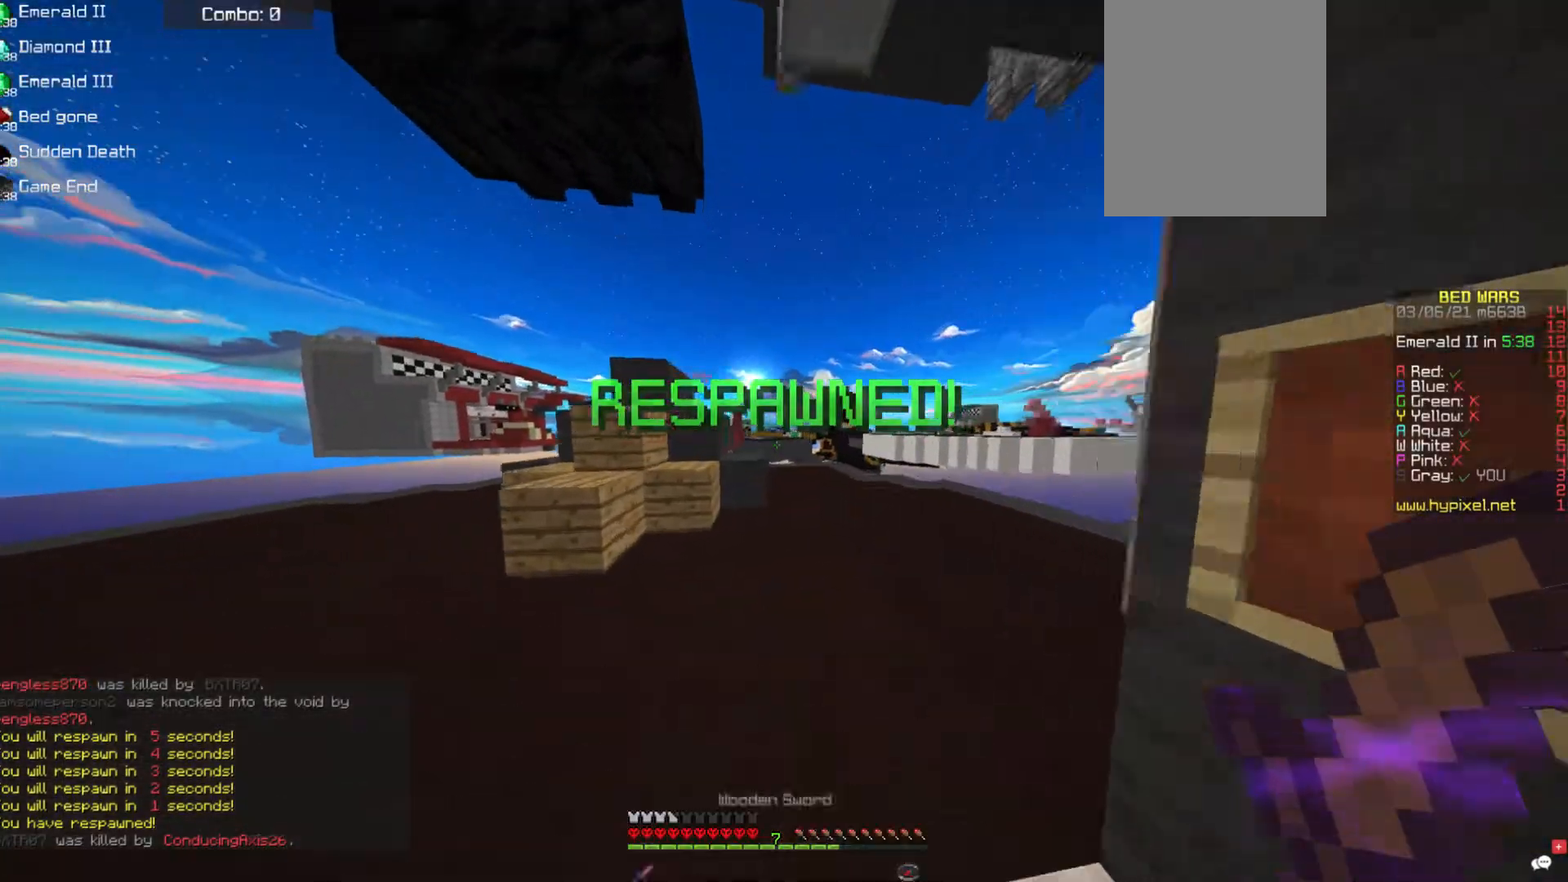
{"keys": ["space", "w"], "mouse": [], "events": [[337, "space", "down"]]}
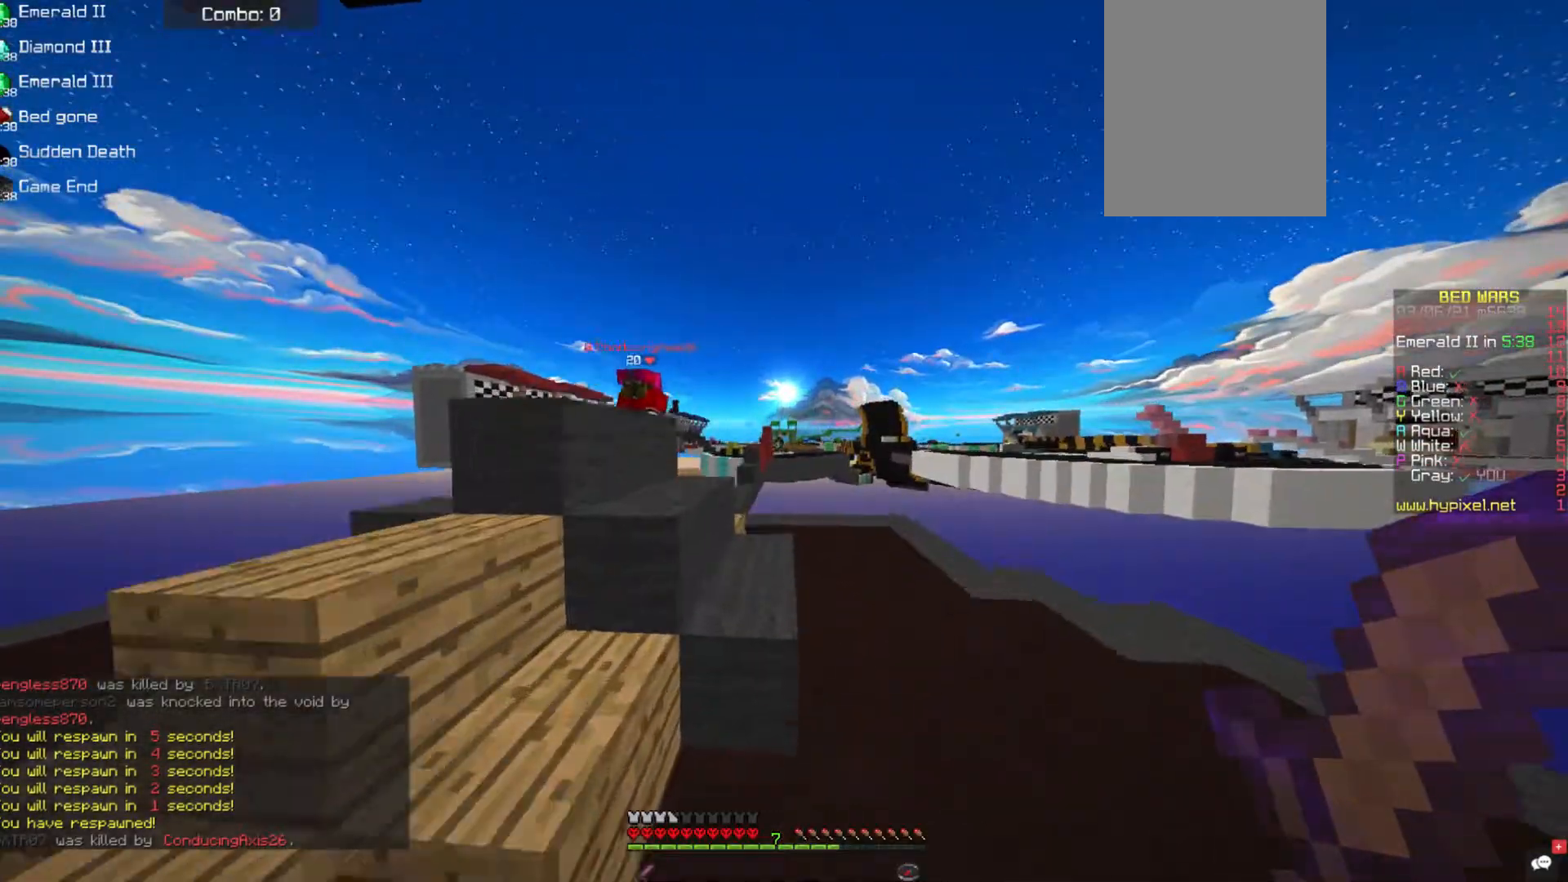
{"keys": ["a", "space", "w"], "mouse": ["left"], "events": [[219, "a", "down"], [253, "mouse_left", "down"]]}
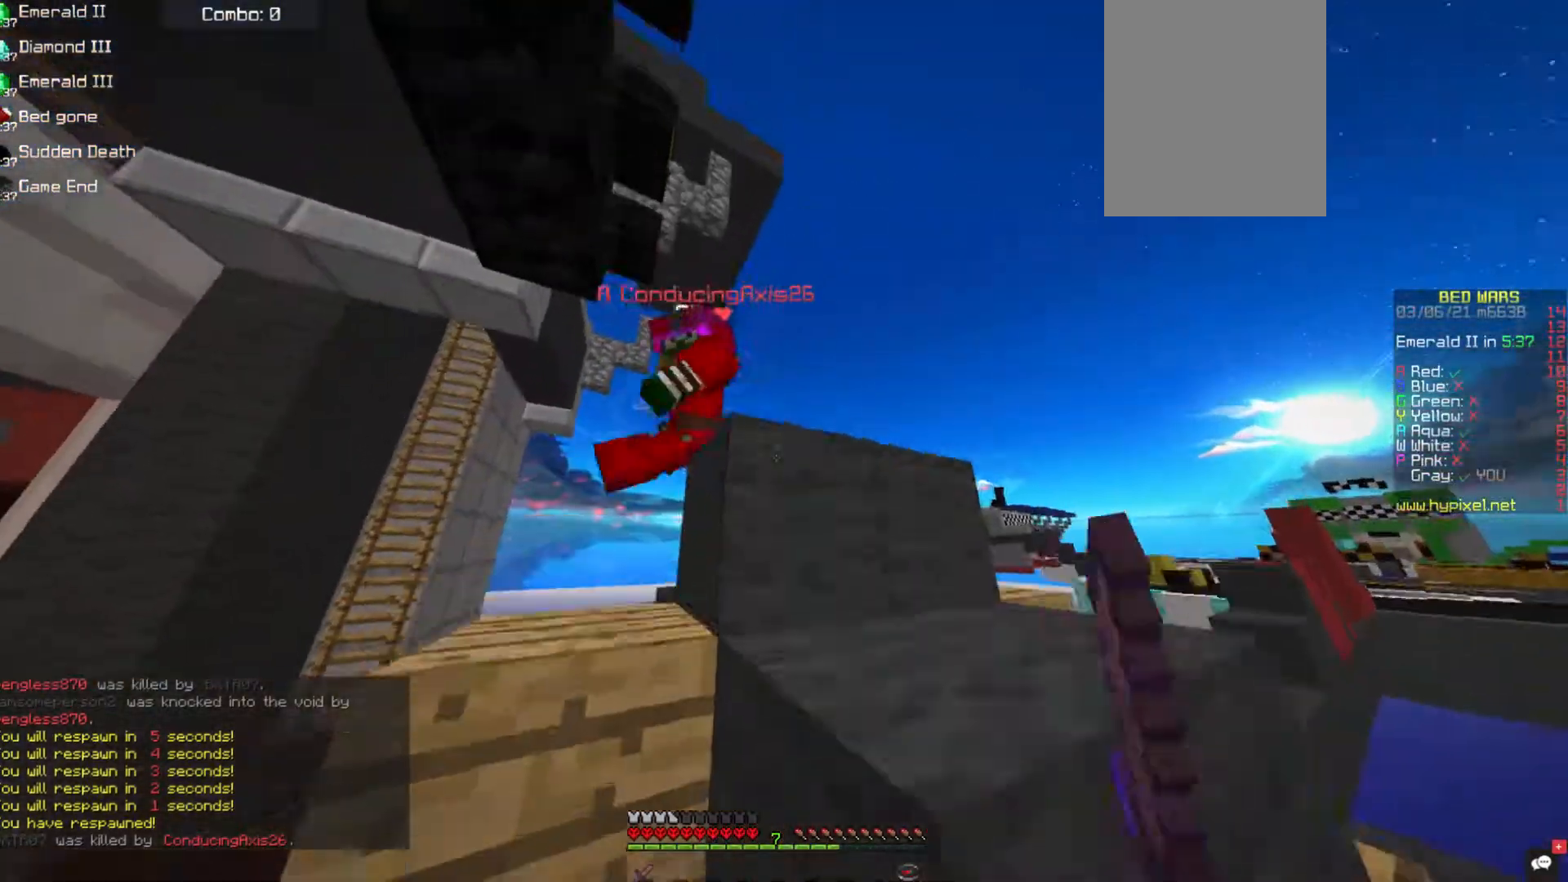
{"keys": ["a", "space", "w"], "mouse": ["left"], "events": []}
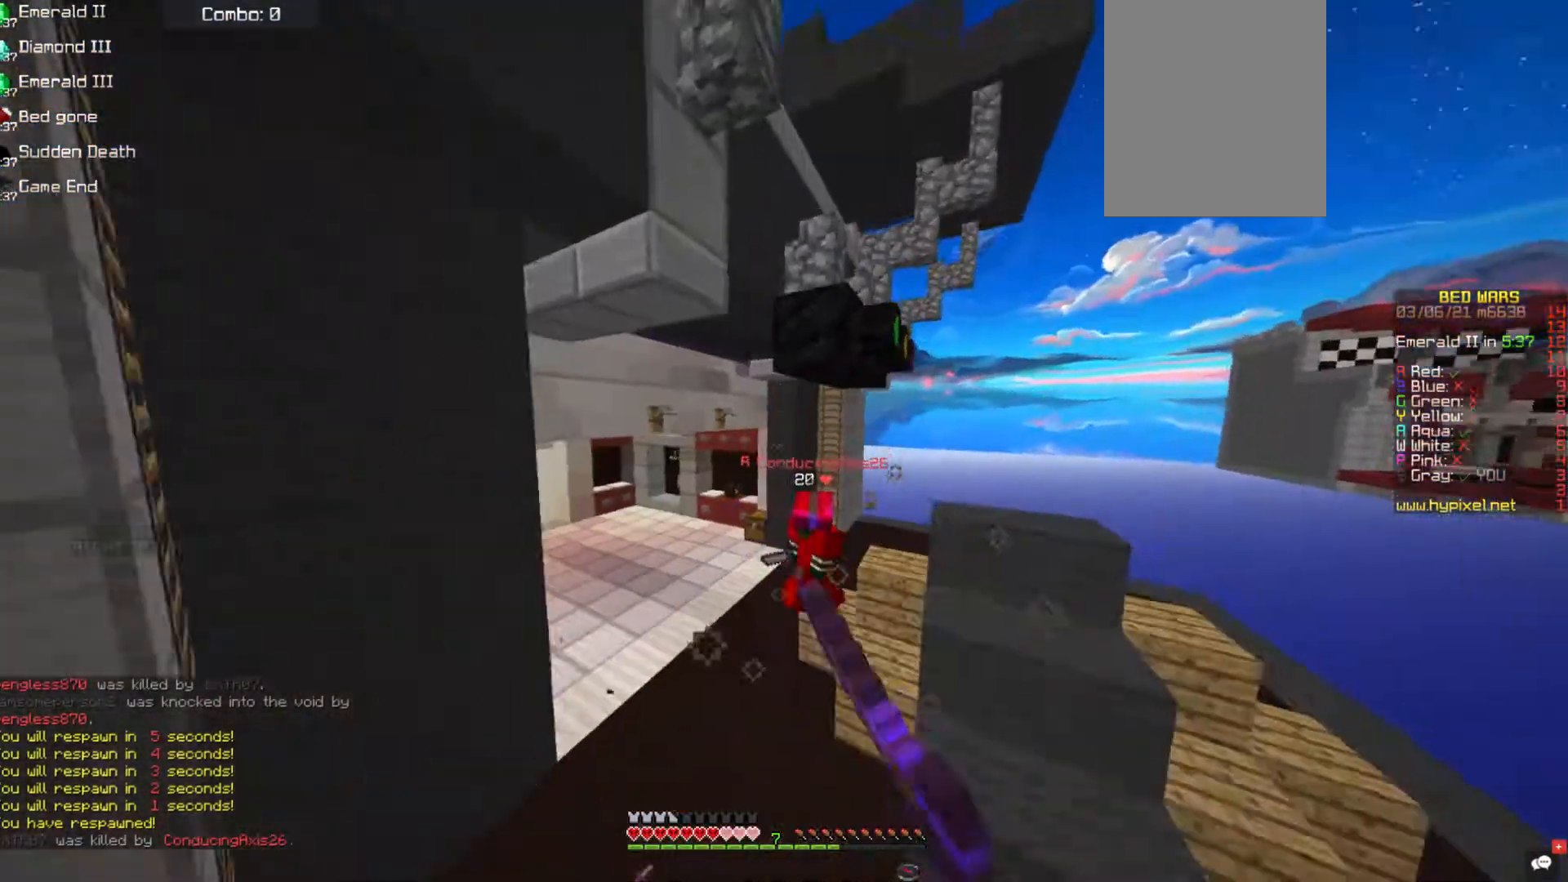
{"keys": ["space", "w"], "mouse": ["left"], "events": [[404, "a", "up"]]}
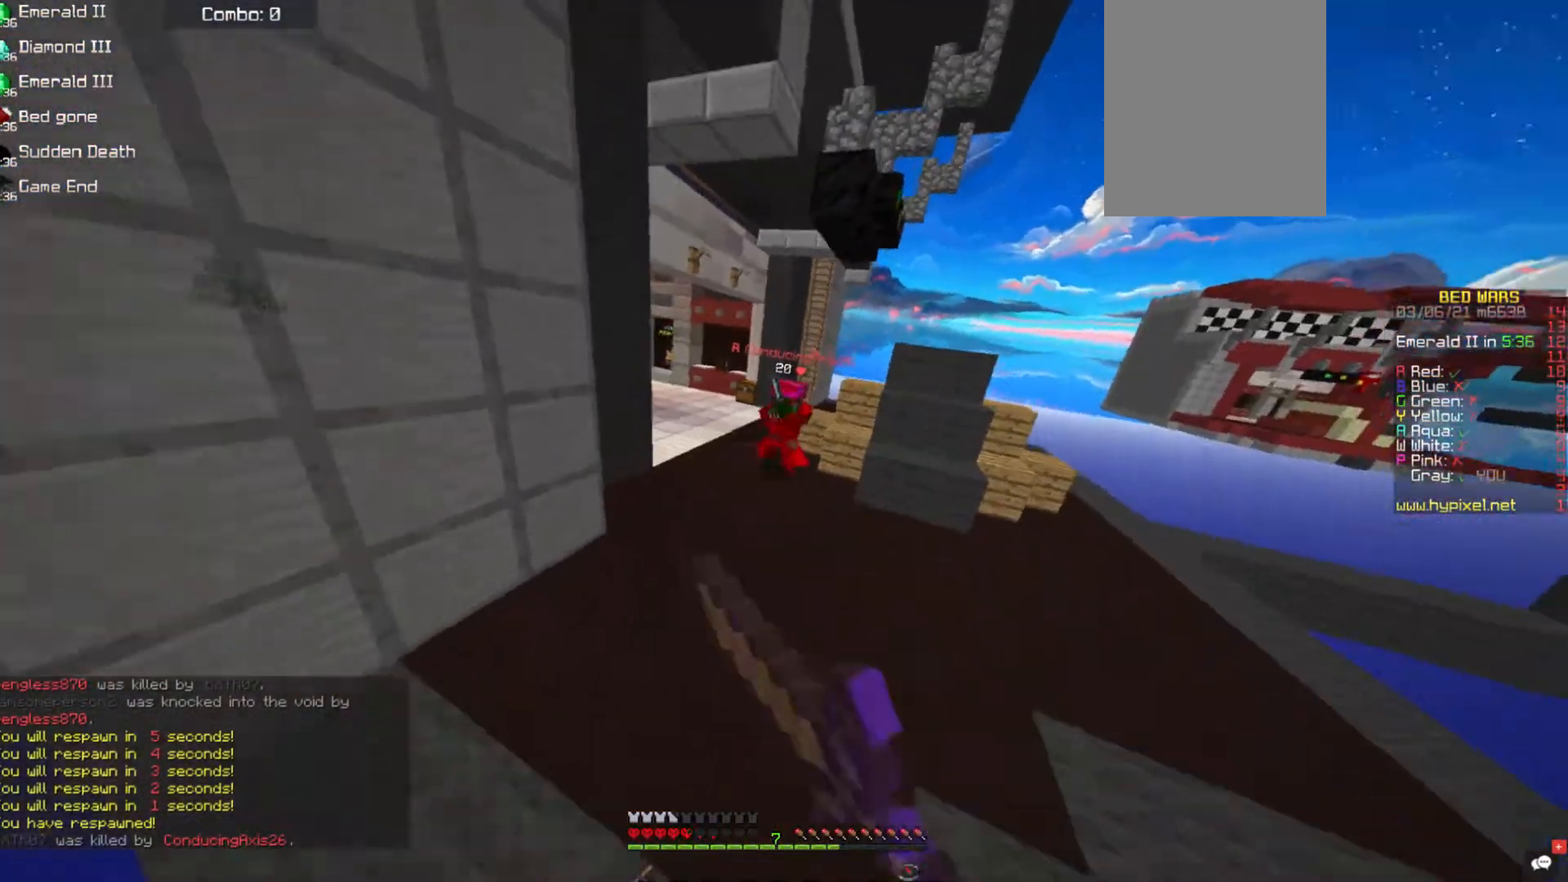
{"keys": ["space", "w"], "mouse": [], "events": [[33, "mouse_left", "up"]]}
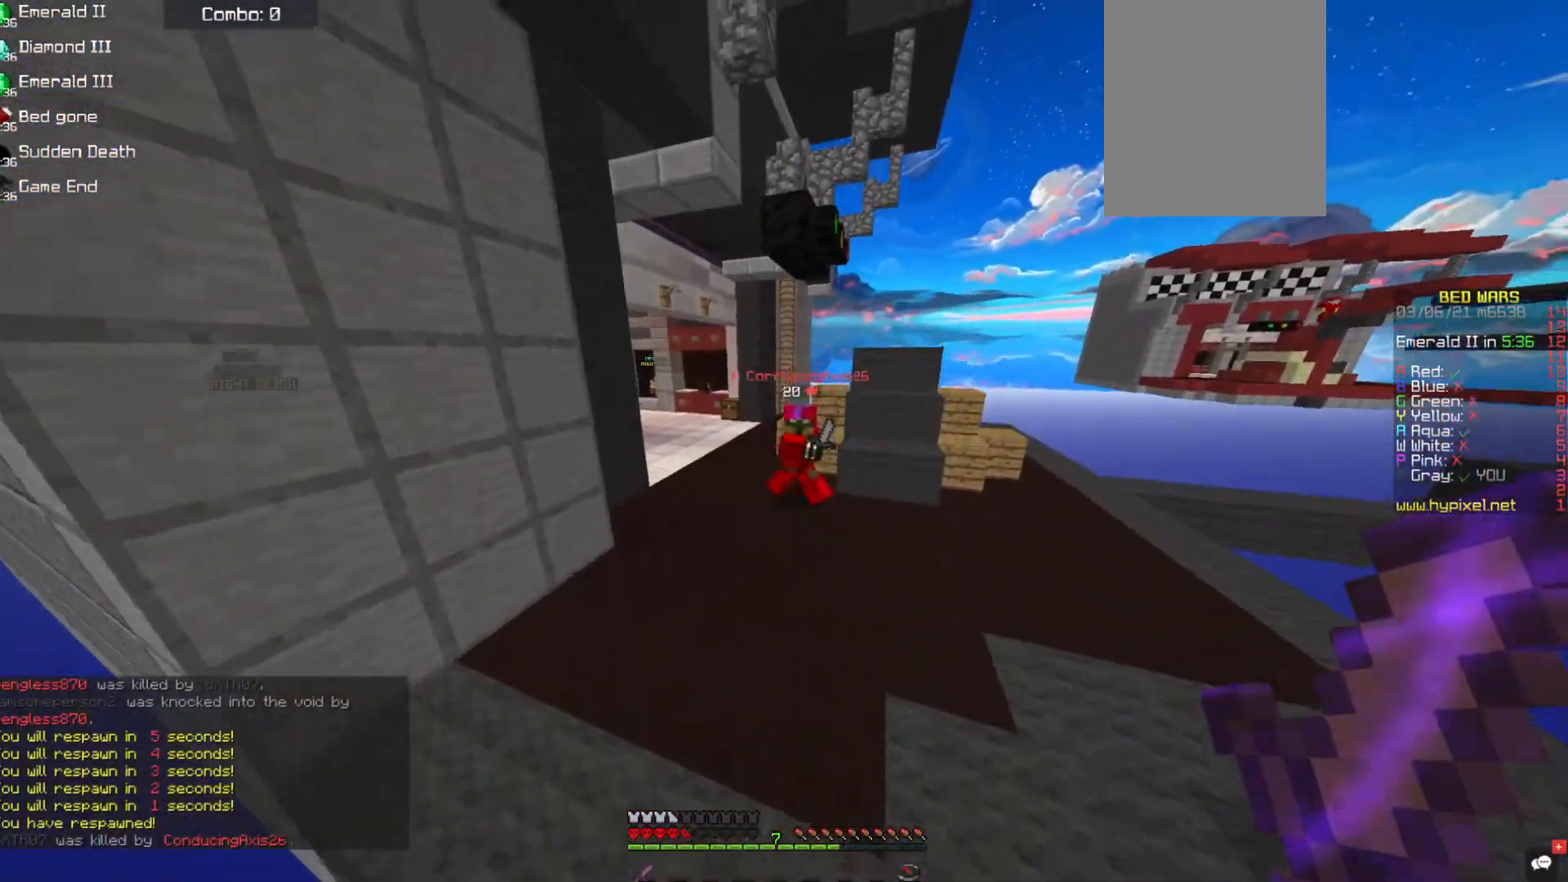
{"keys": ["space", "w"], "mouse": ["left"], "events": [[303, "mouse_left", "down"]]}
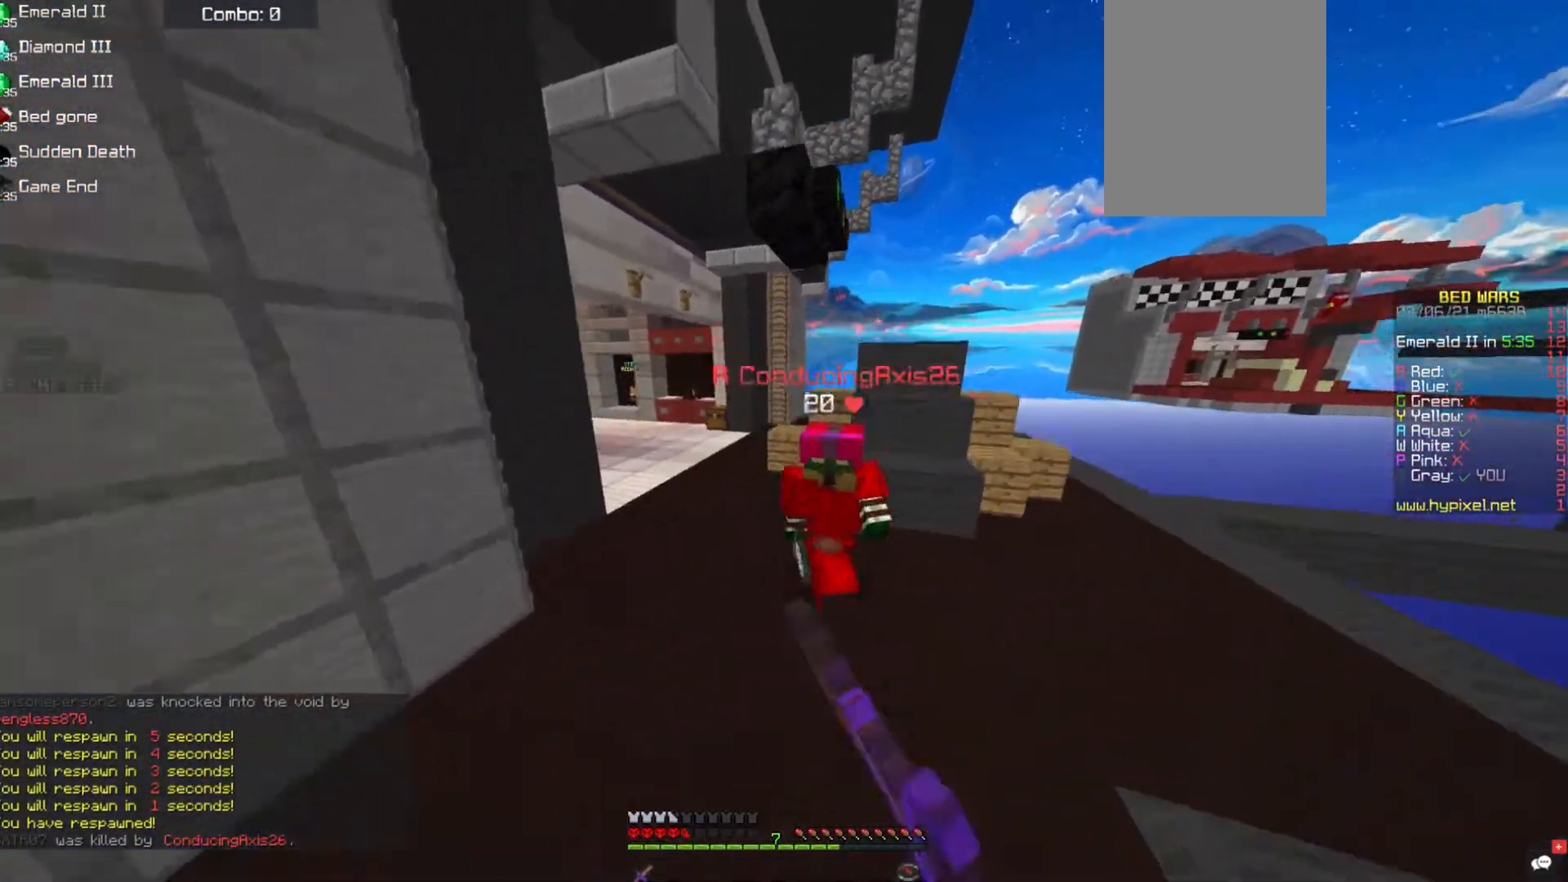
{"keys": ["space", "w"], "mouse": ["left"], "events": []}
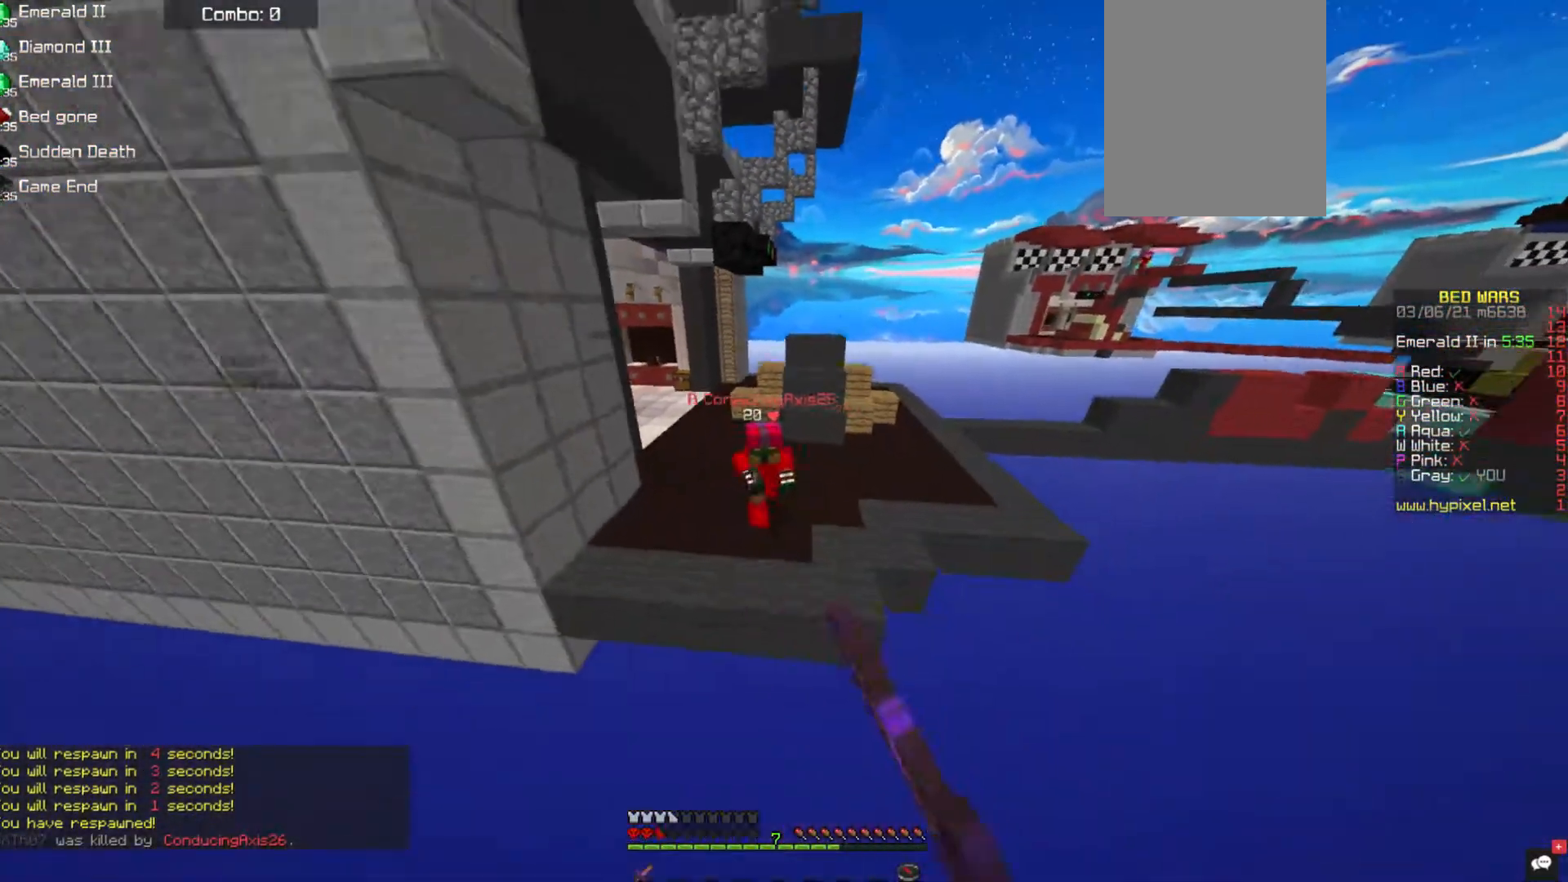
{"keys": [], "mouse": [], "events": [[303, "mouse_left", "up"], [405, "space", "up"], [421, "w", "up"]]}
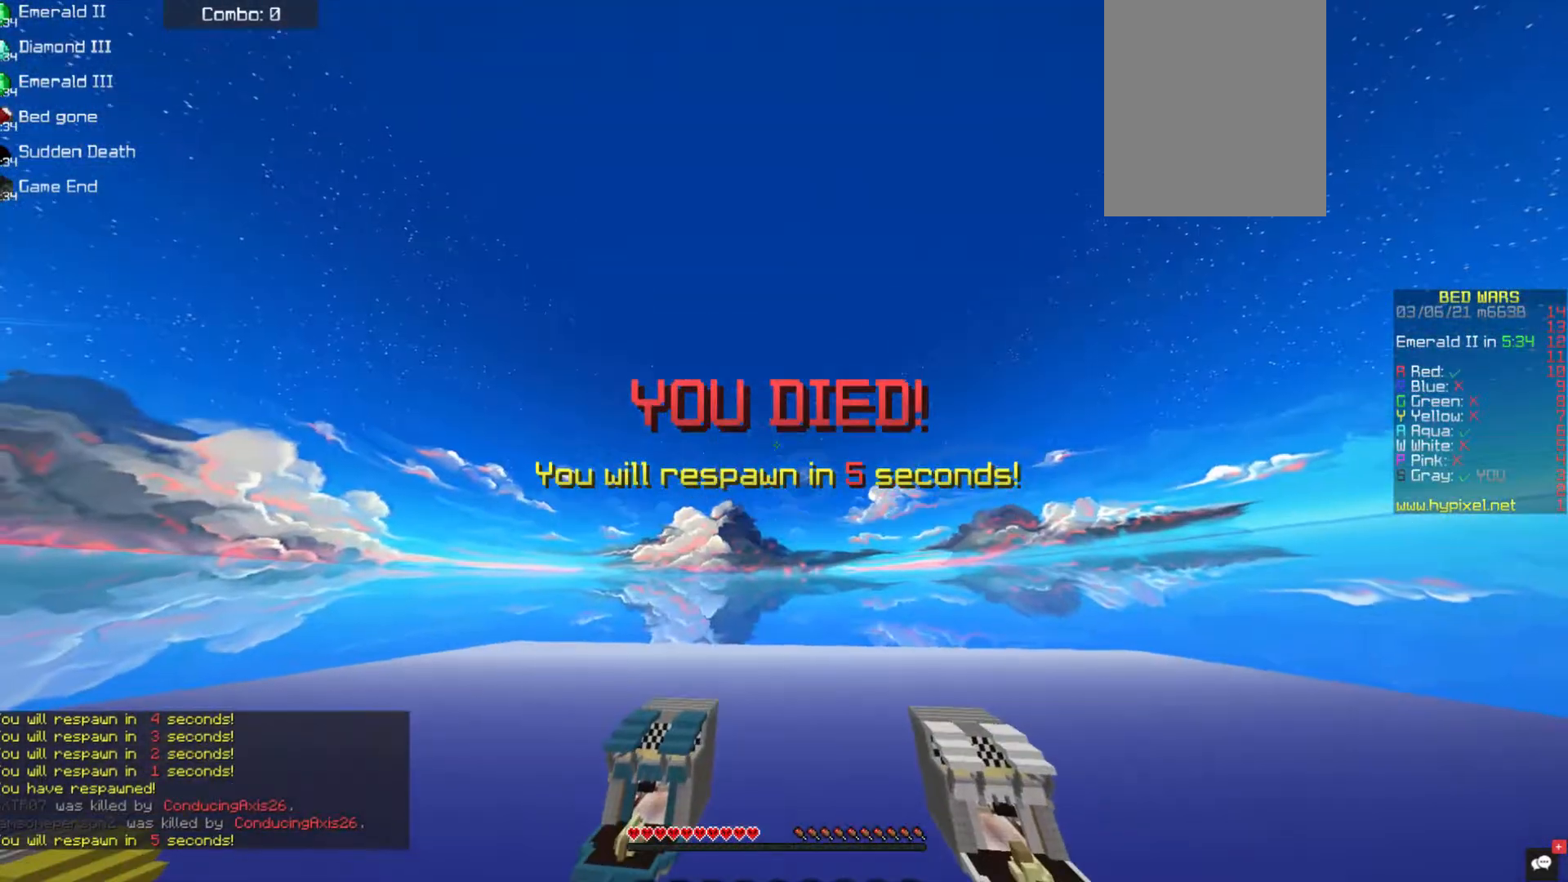
{"keys": [], "mouse": [], "events": []}